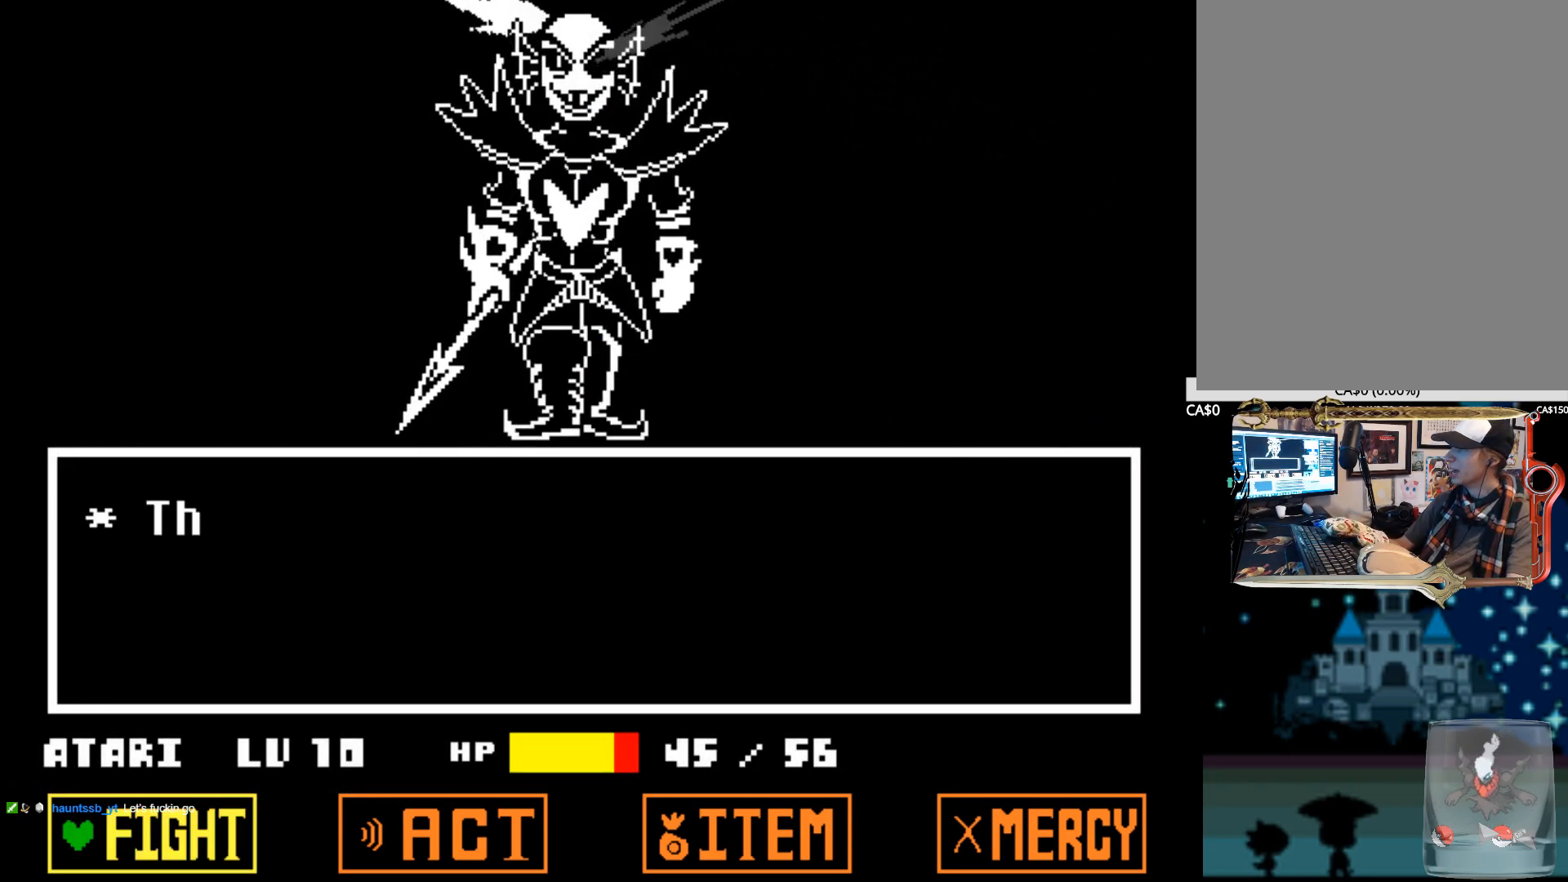
Gameplay with keyboard; each line is a JSON object with the keys held at the frame after it. "events" lists presses ("down") and releases ("up") of "1", "2", "3", "4", "5", "6", "7", "a", "alt", "b", "c", "caps_lock", "ctrl", "d", "down", "e", "f", "g", "h", "left", "n", "q", "r", "right", "s", "shift", "space", "super", "t", "tab", "tilde", "u", "up", "v", "w", "x", "y" and "z" between this image and that frame as [ms after this image, input, new state], when the widget could be followed in between. No other keys are recorded. Mouse input is not recorded.
{"keys": [], "events": []}
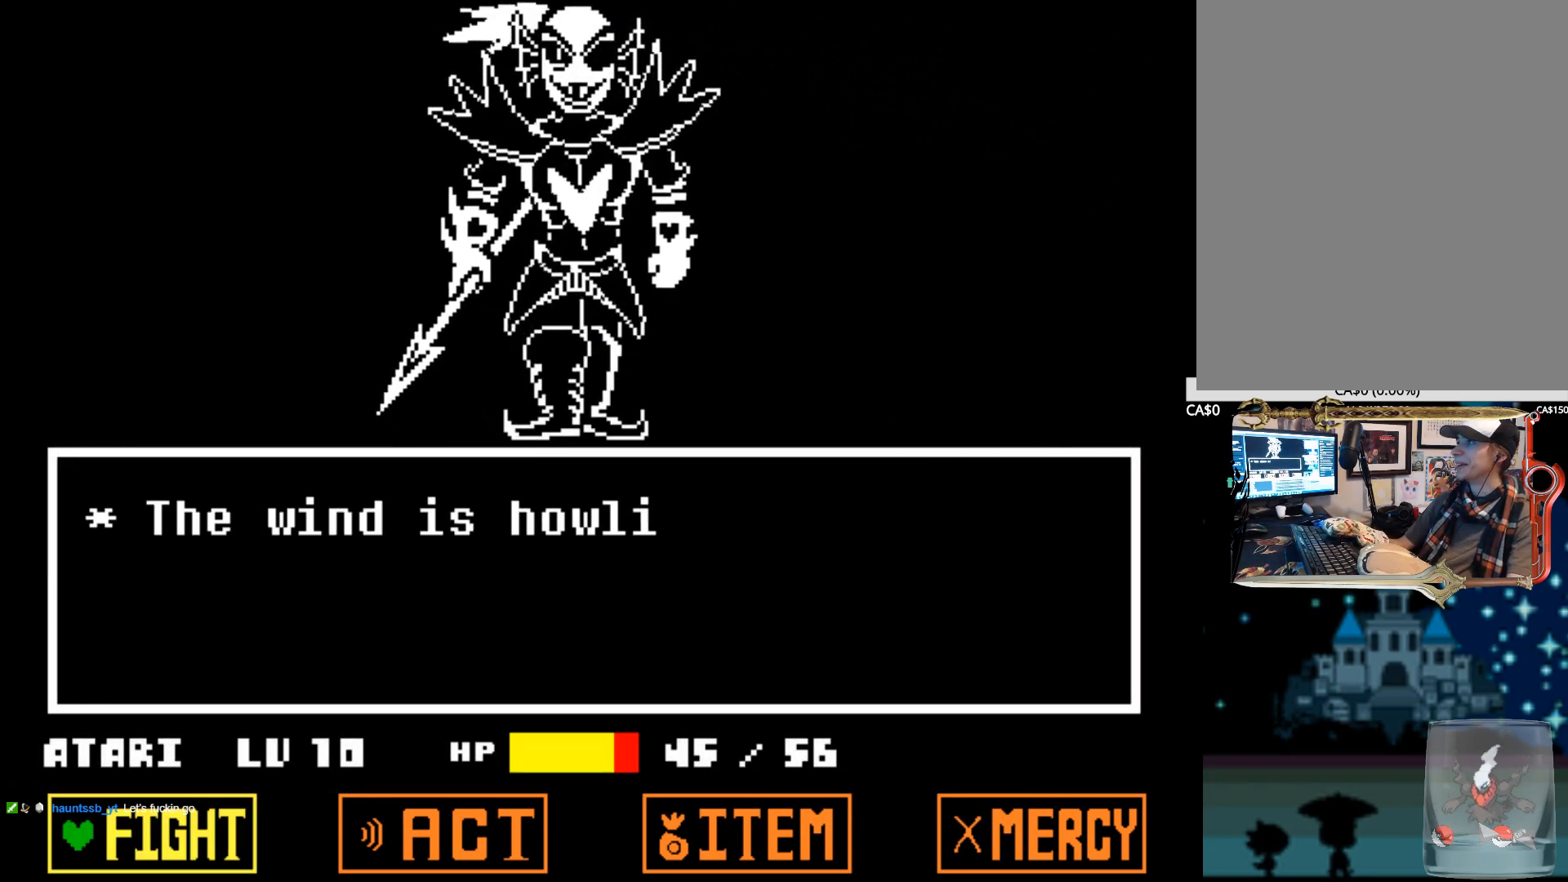
{"keys": [], "events": []}
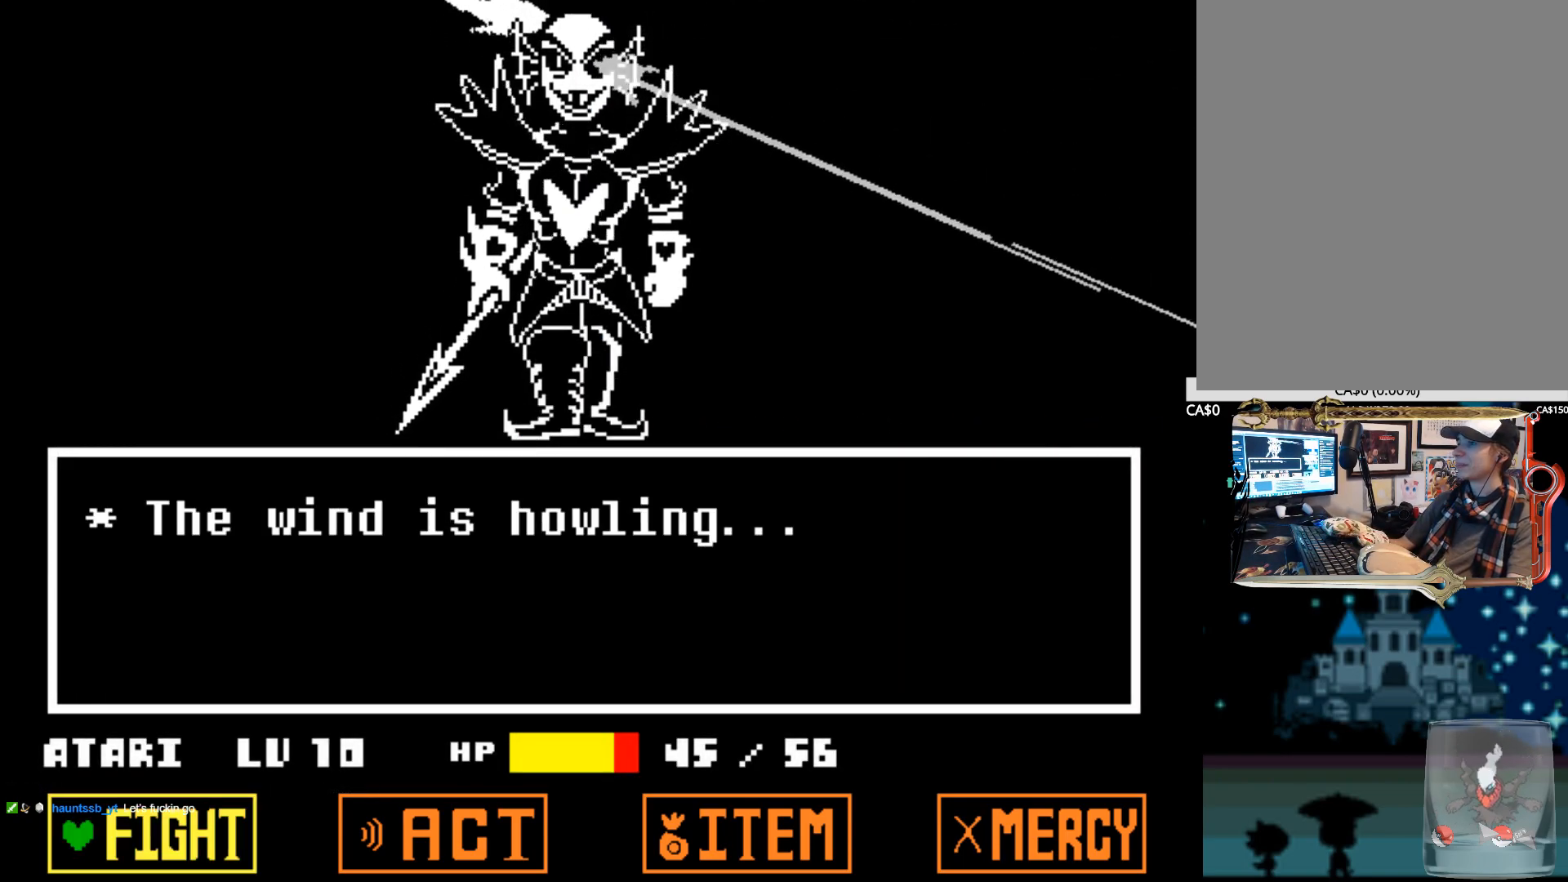
{"keys": [], "events": []}
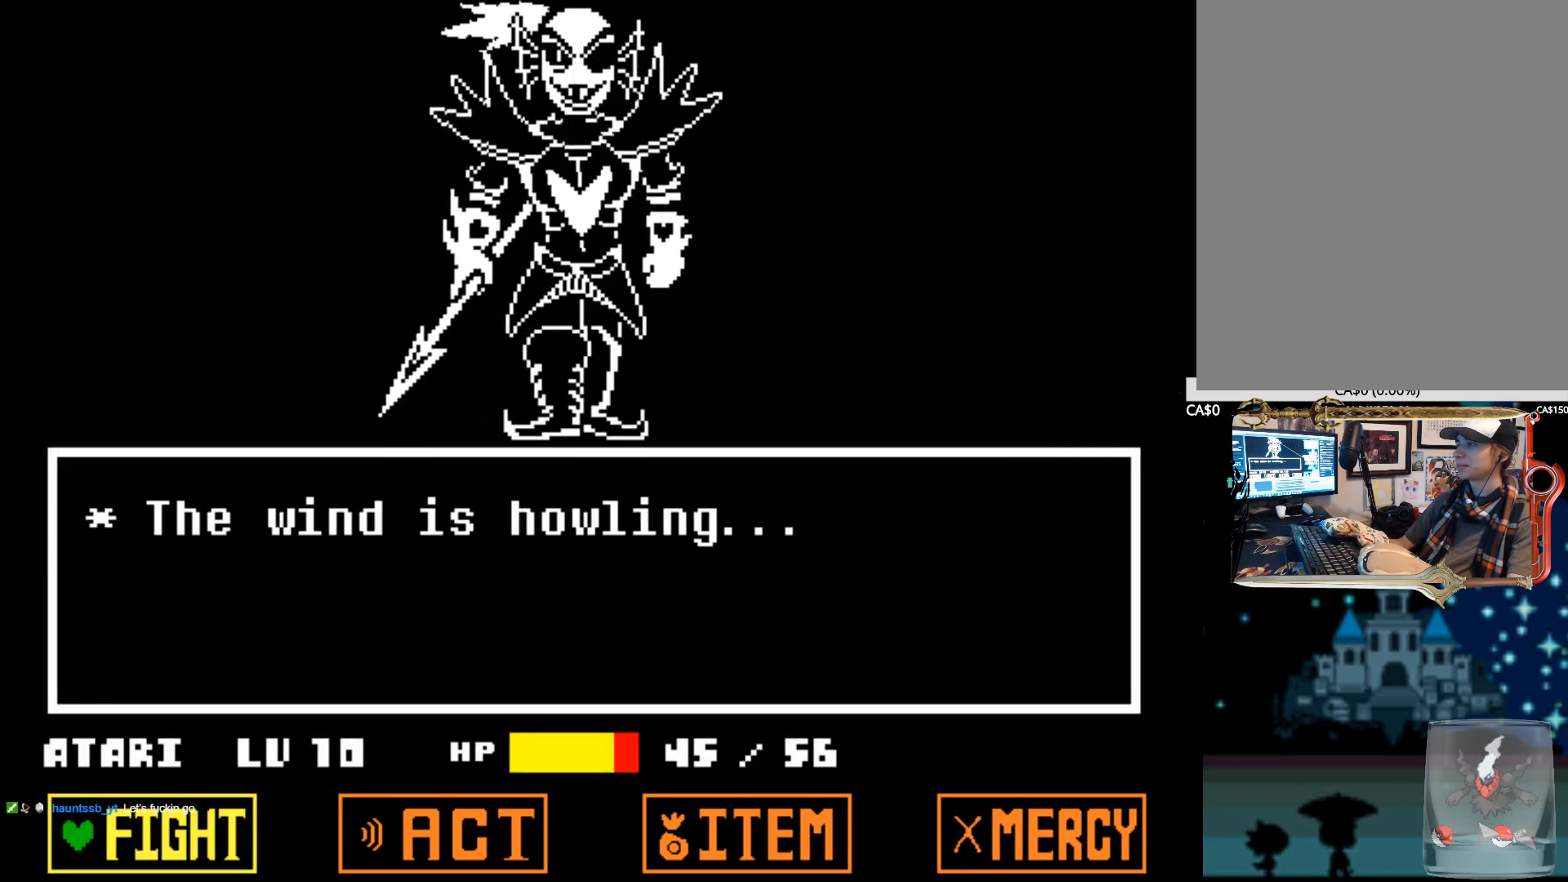
{"keys": [], "events": []}
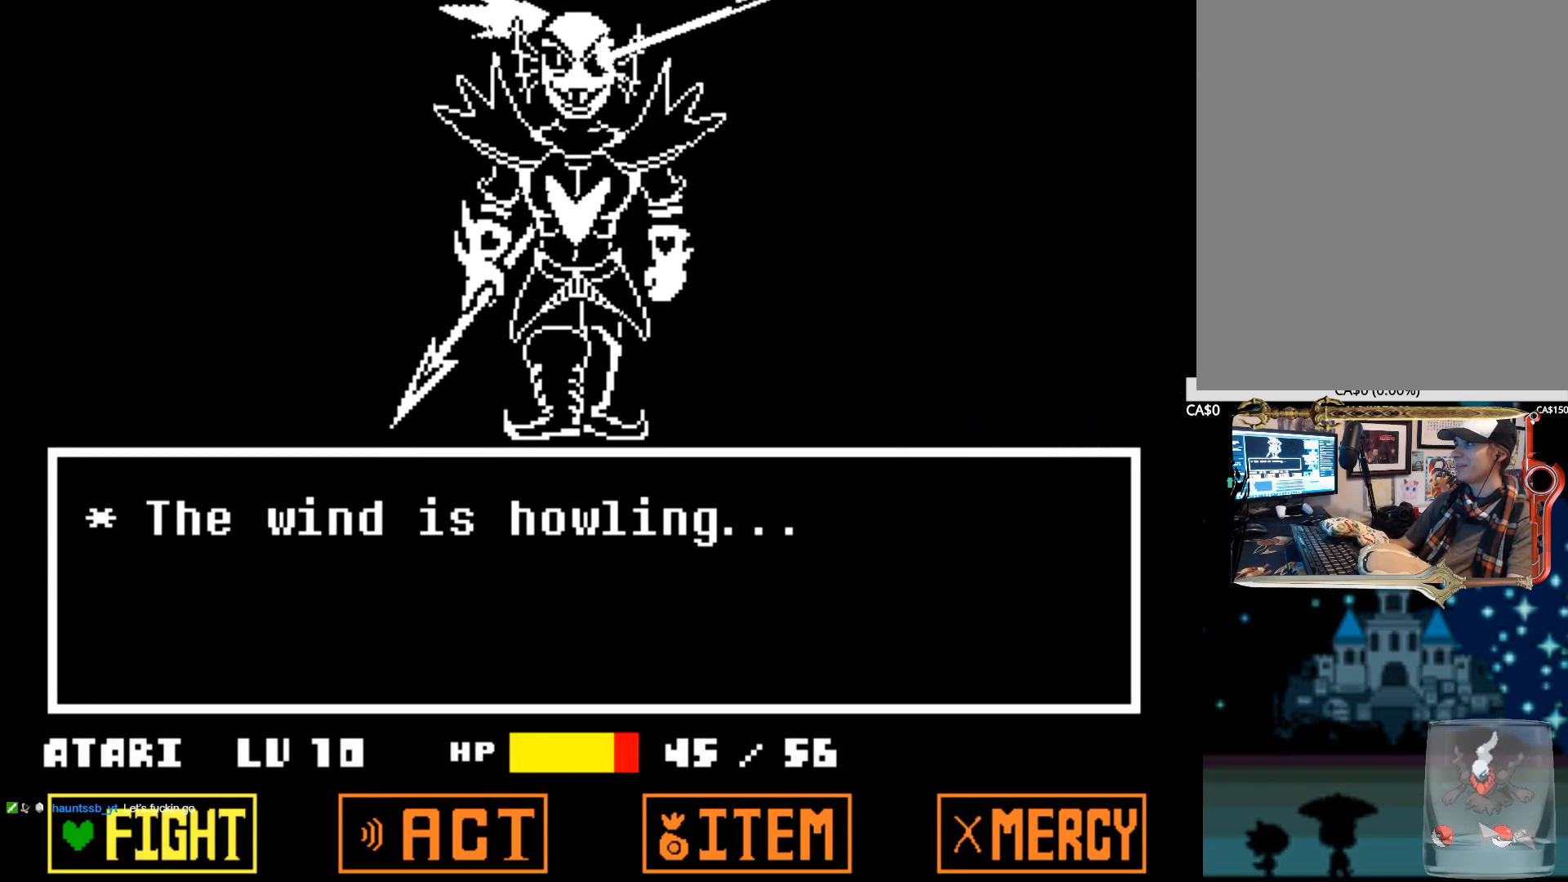
{"keys": [], "events": []}
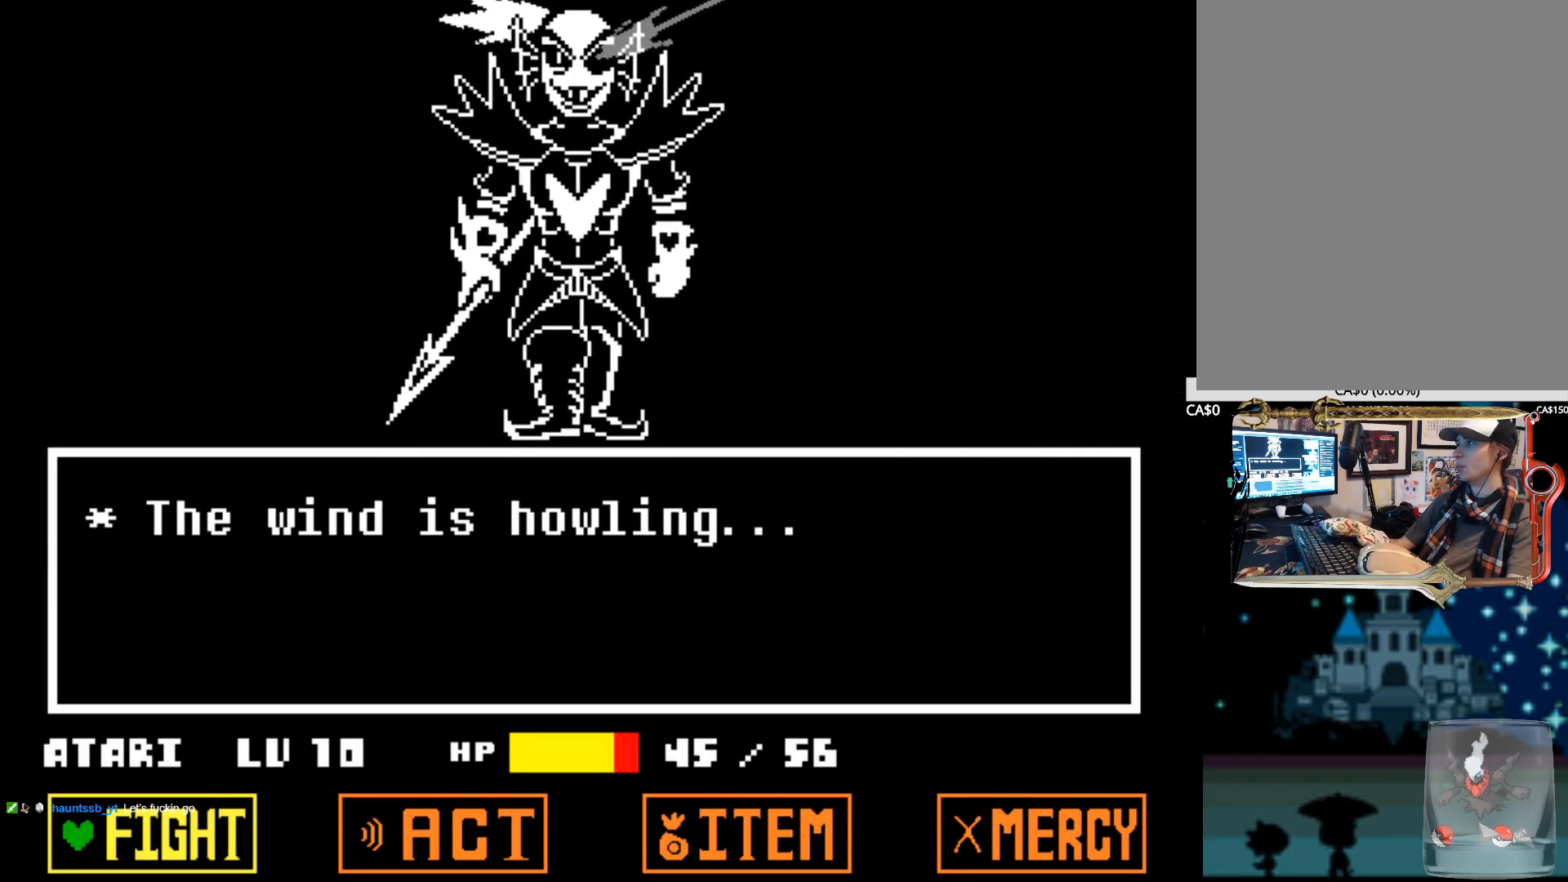
{"keys": [], "events": []}
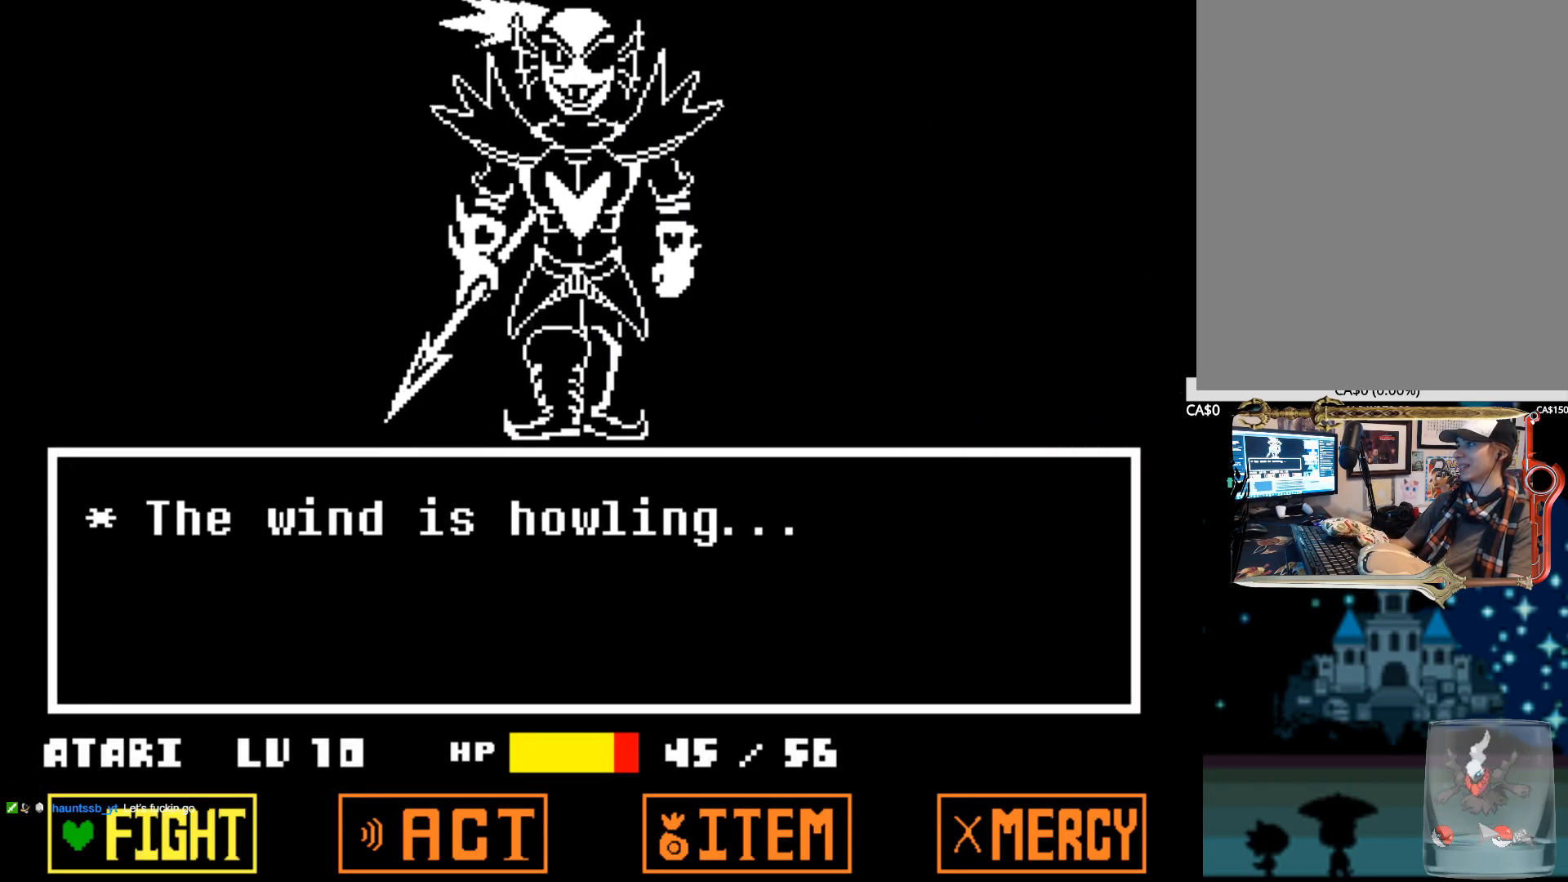
{"keys": [], "events": []}
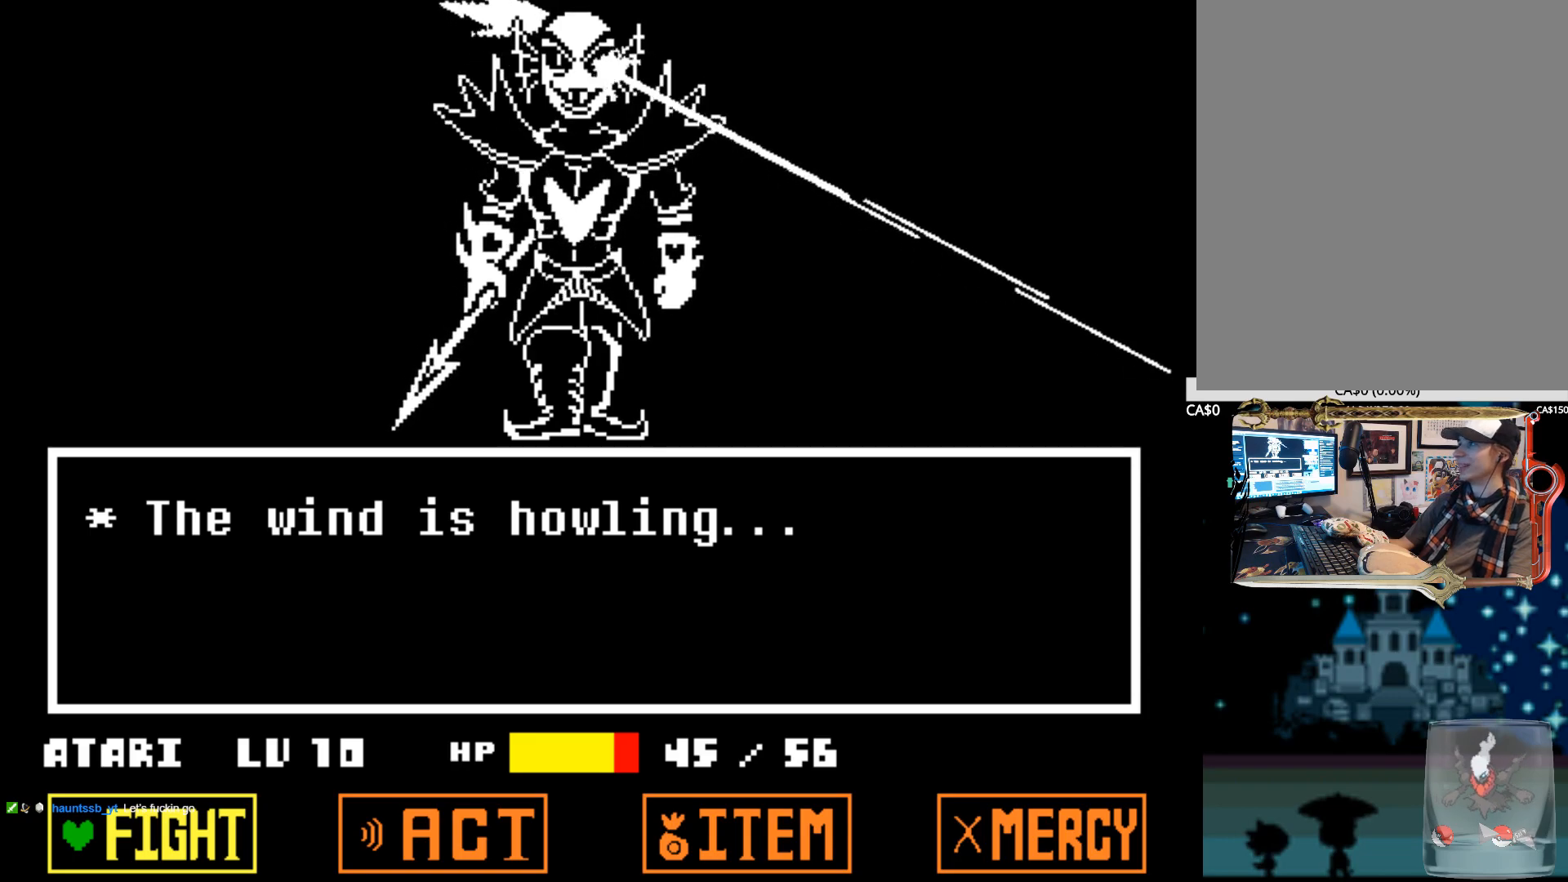
{"keys": [], "events": []}
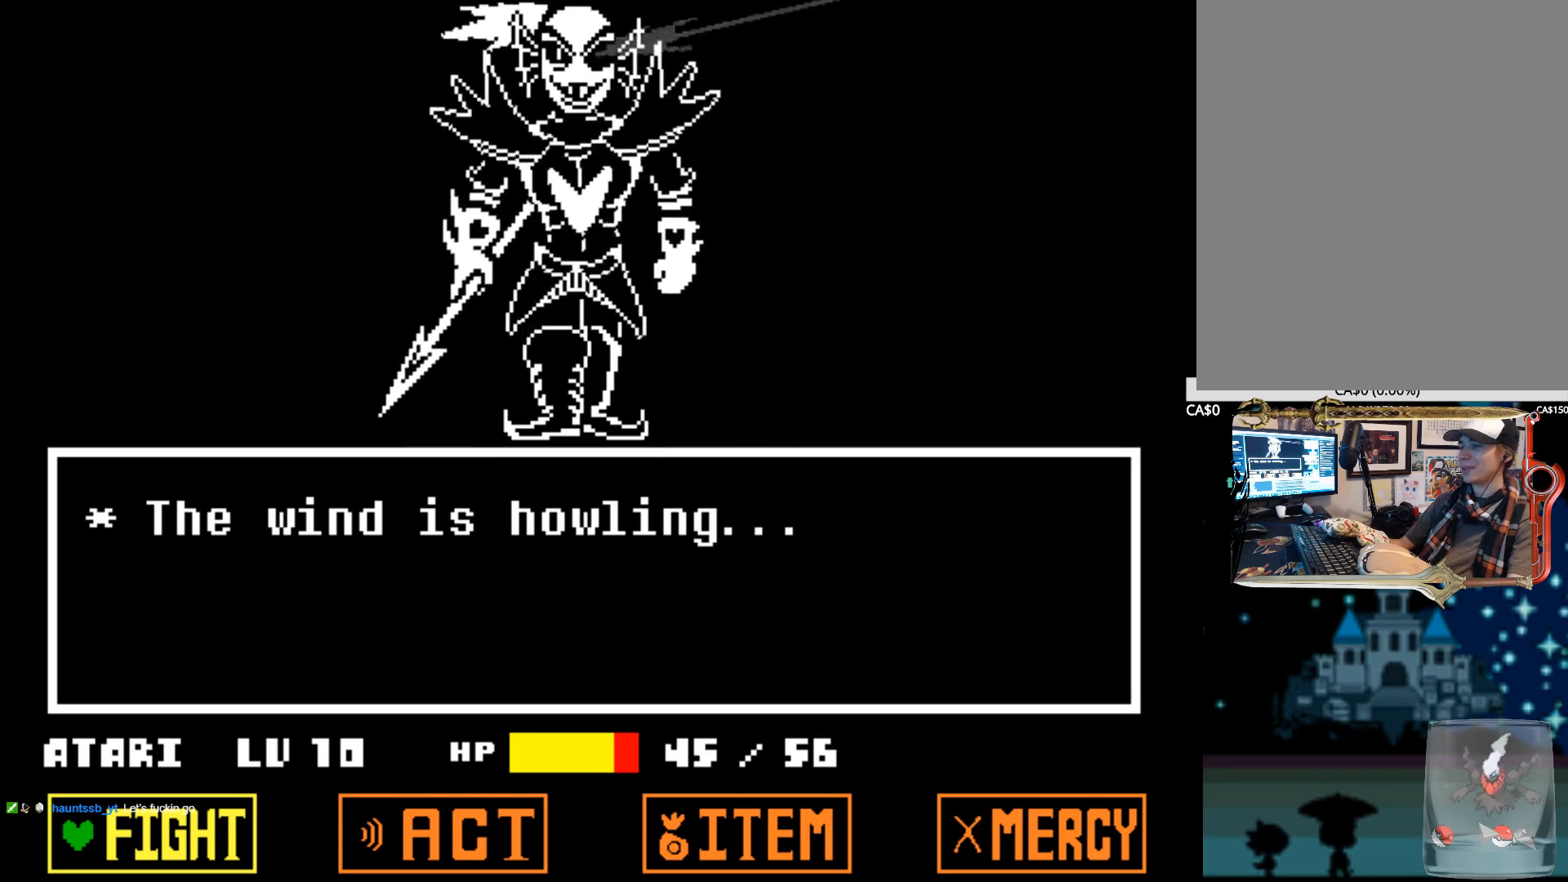
{"keys": [], "events": [[100, "z", "down"], [234, "z", "up"], [284, "z", "down"], [367, "z", "up"]]}
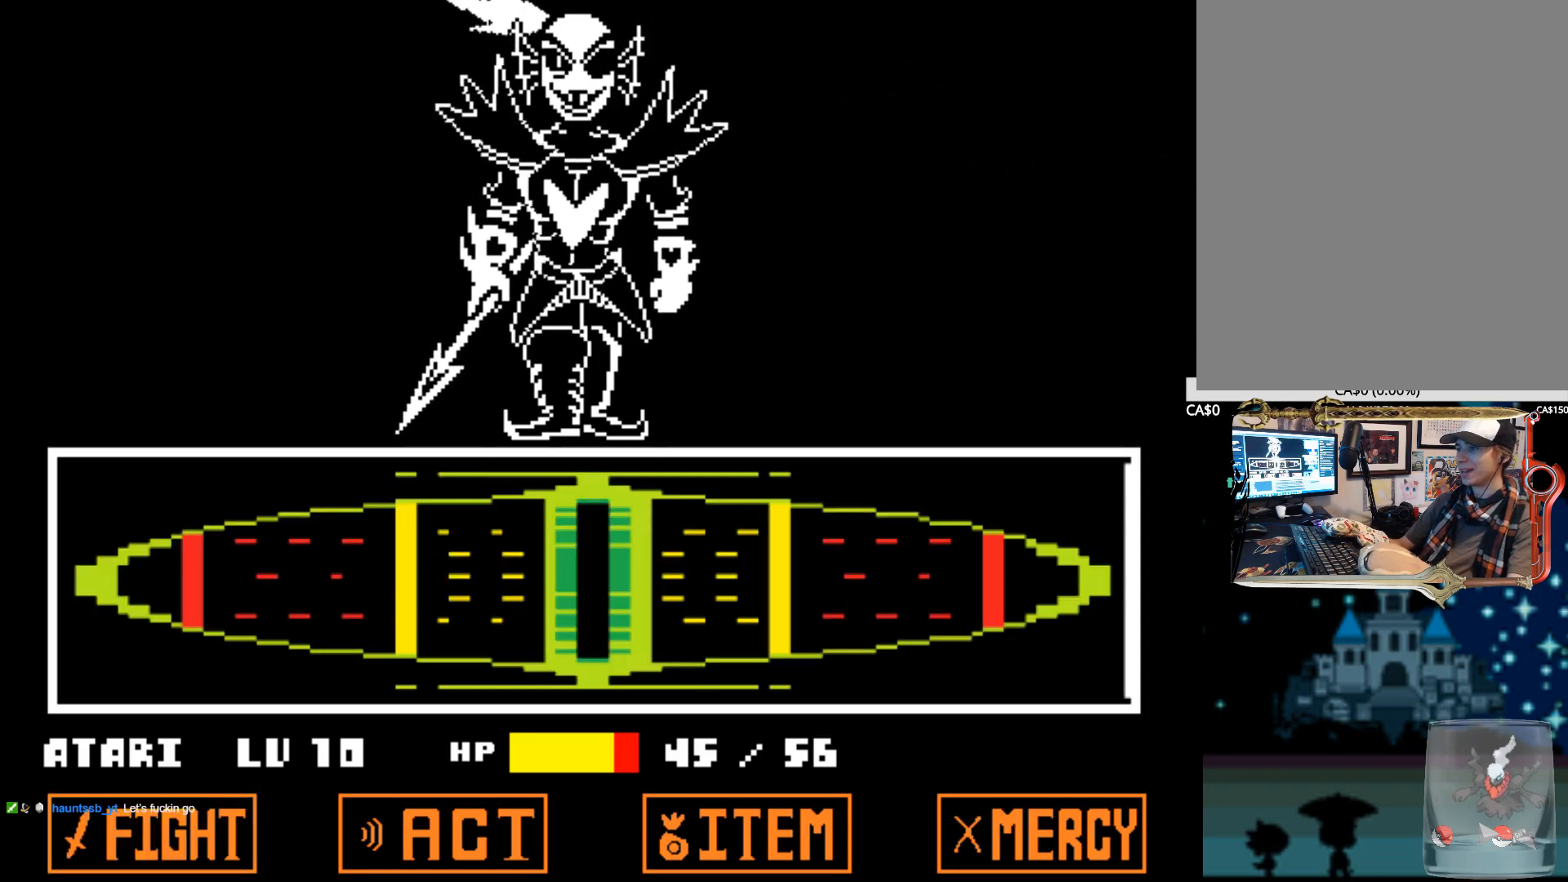
{"keys": [], "events": []}
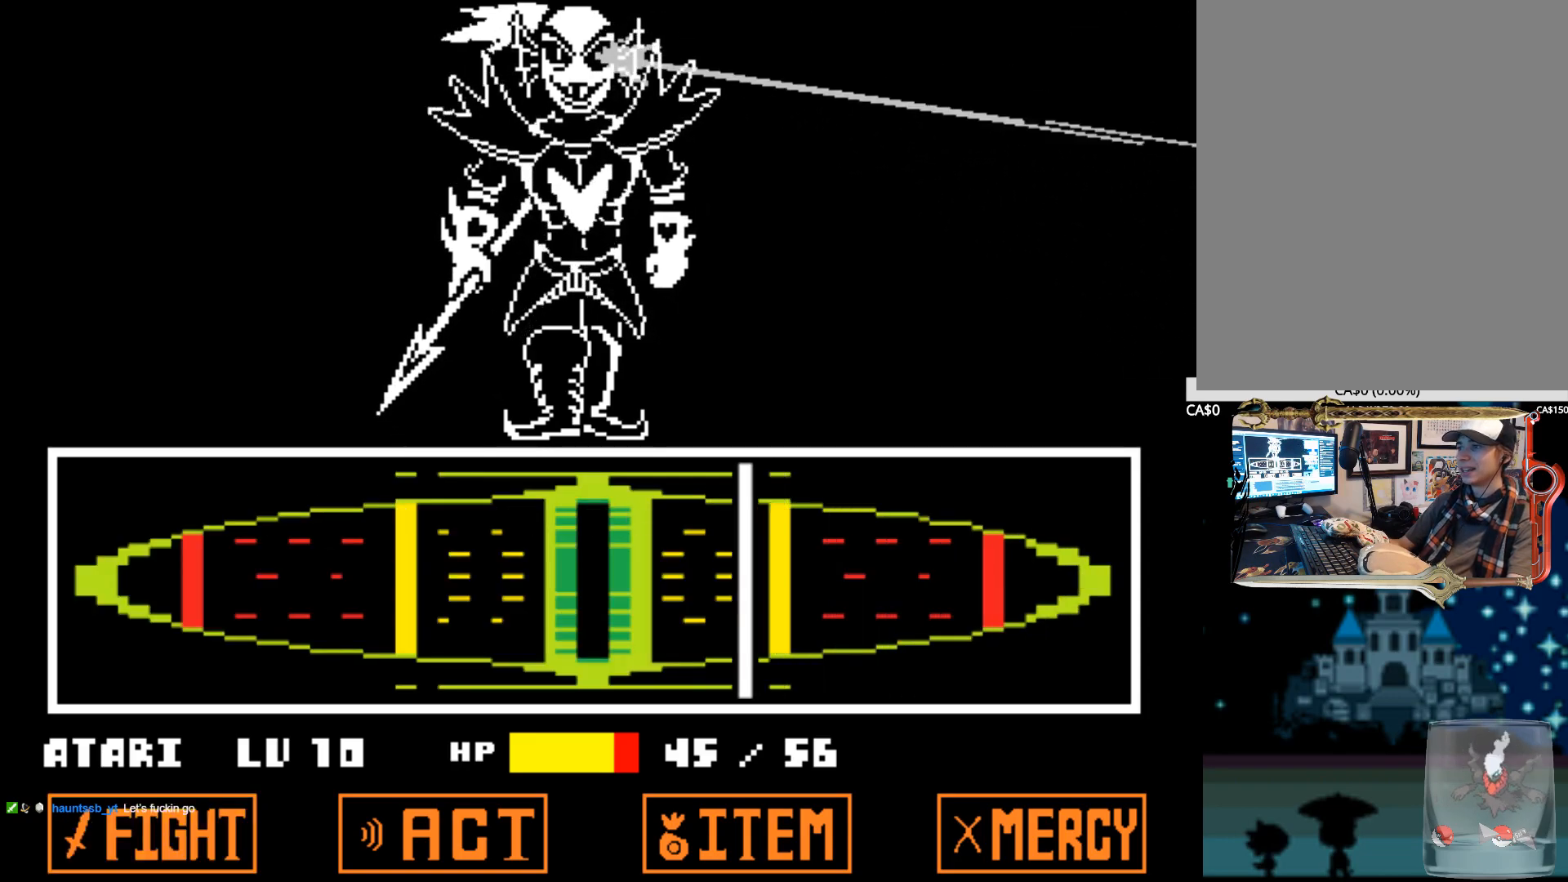
{"keys": ["z"], "events": [[167, "z", "down"], [317, "z", "up"], [367, "z", "down"], [450, "z", "up"], [500, "z", "down"]]}
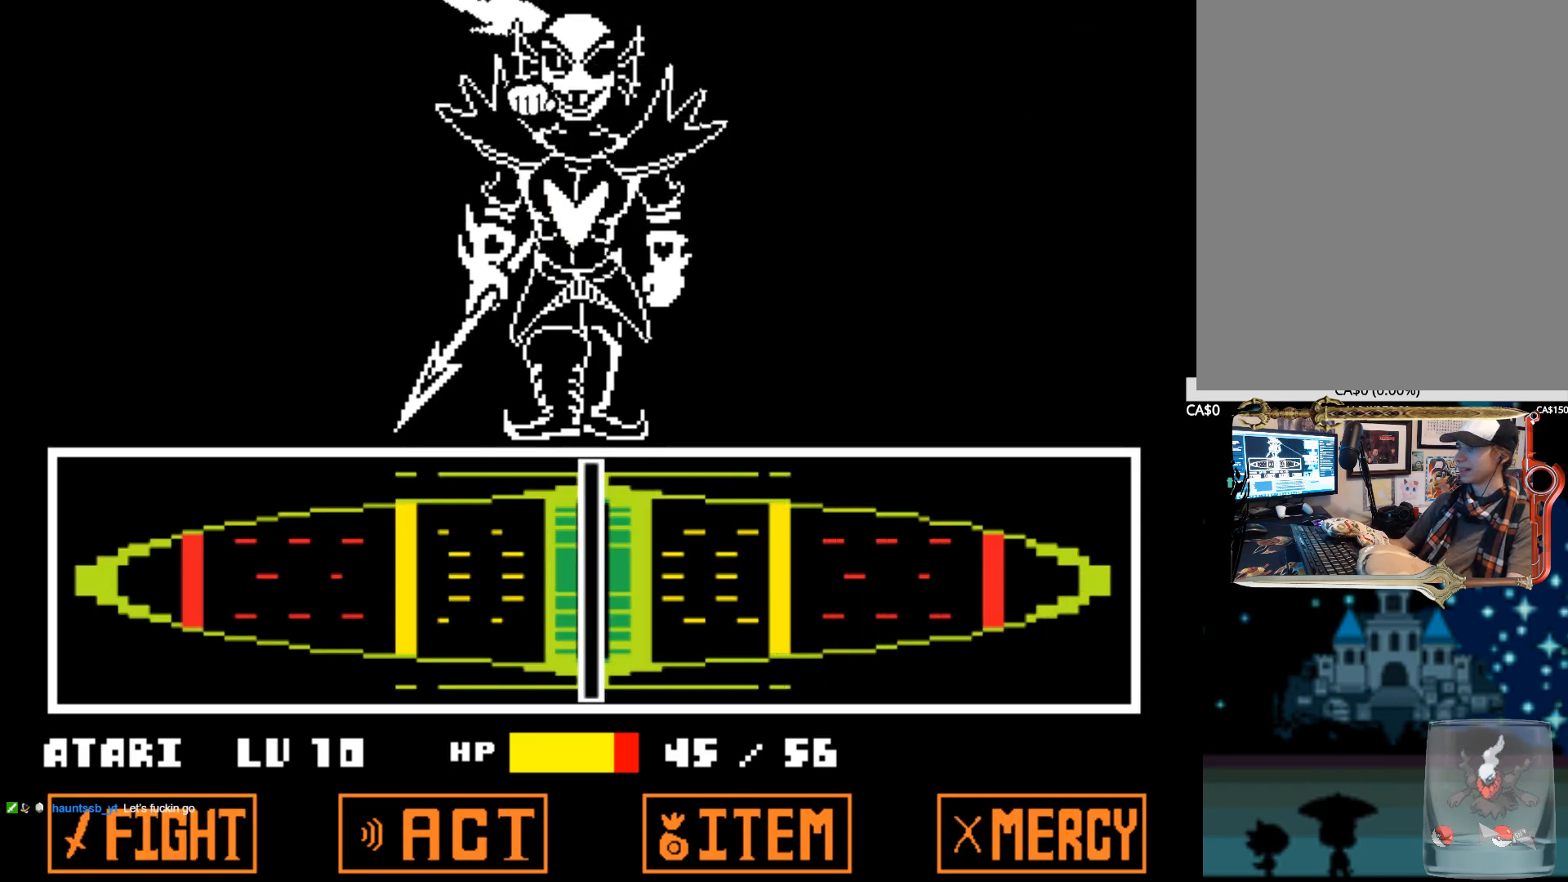
{"keys": ["z"], "events": [[100, "z", "up"], [134, "z", "down"], [234, "z", "up"], [284, "z", "down"], [367, "z", "up"], [417, "z", "down"]]}
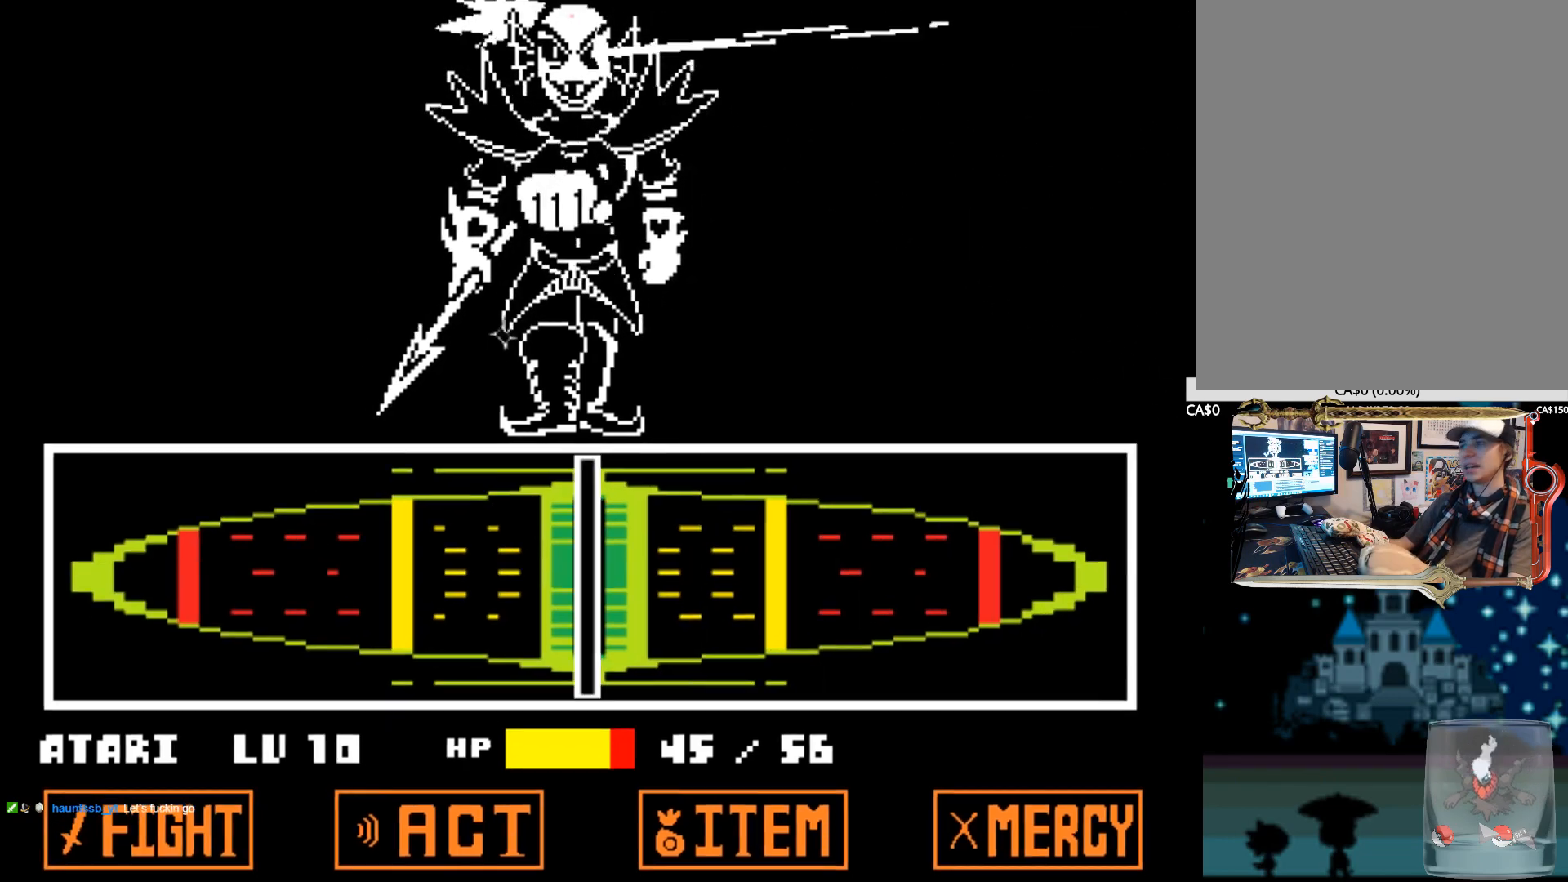
{"keys": [], "events": [[17, "z", "up"]]}
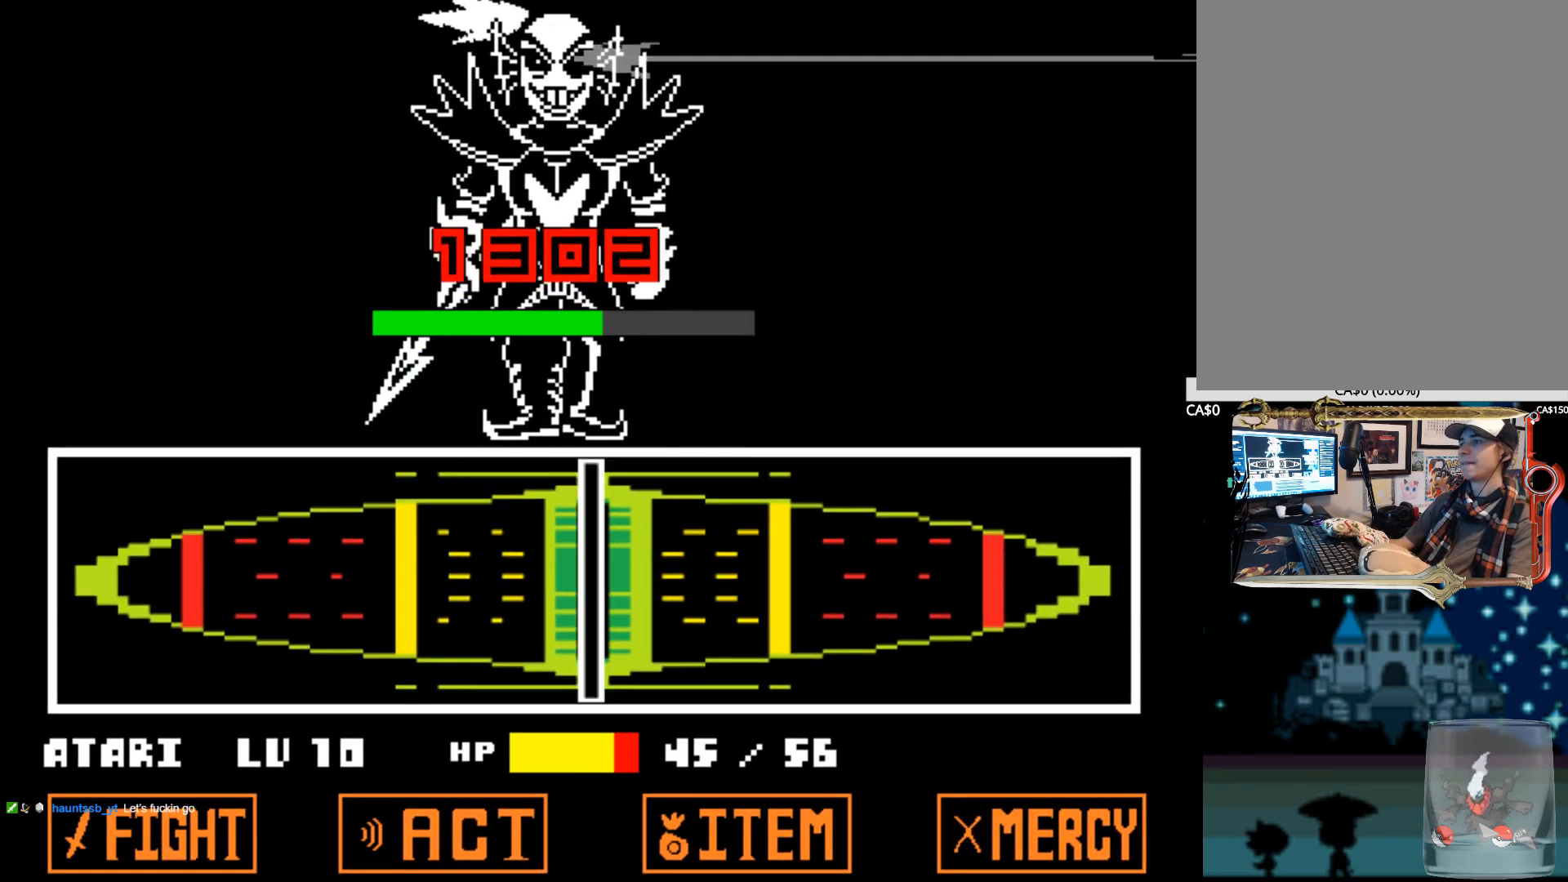
{"keys": [], "events": []}
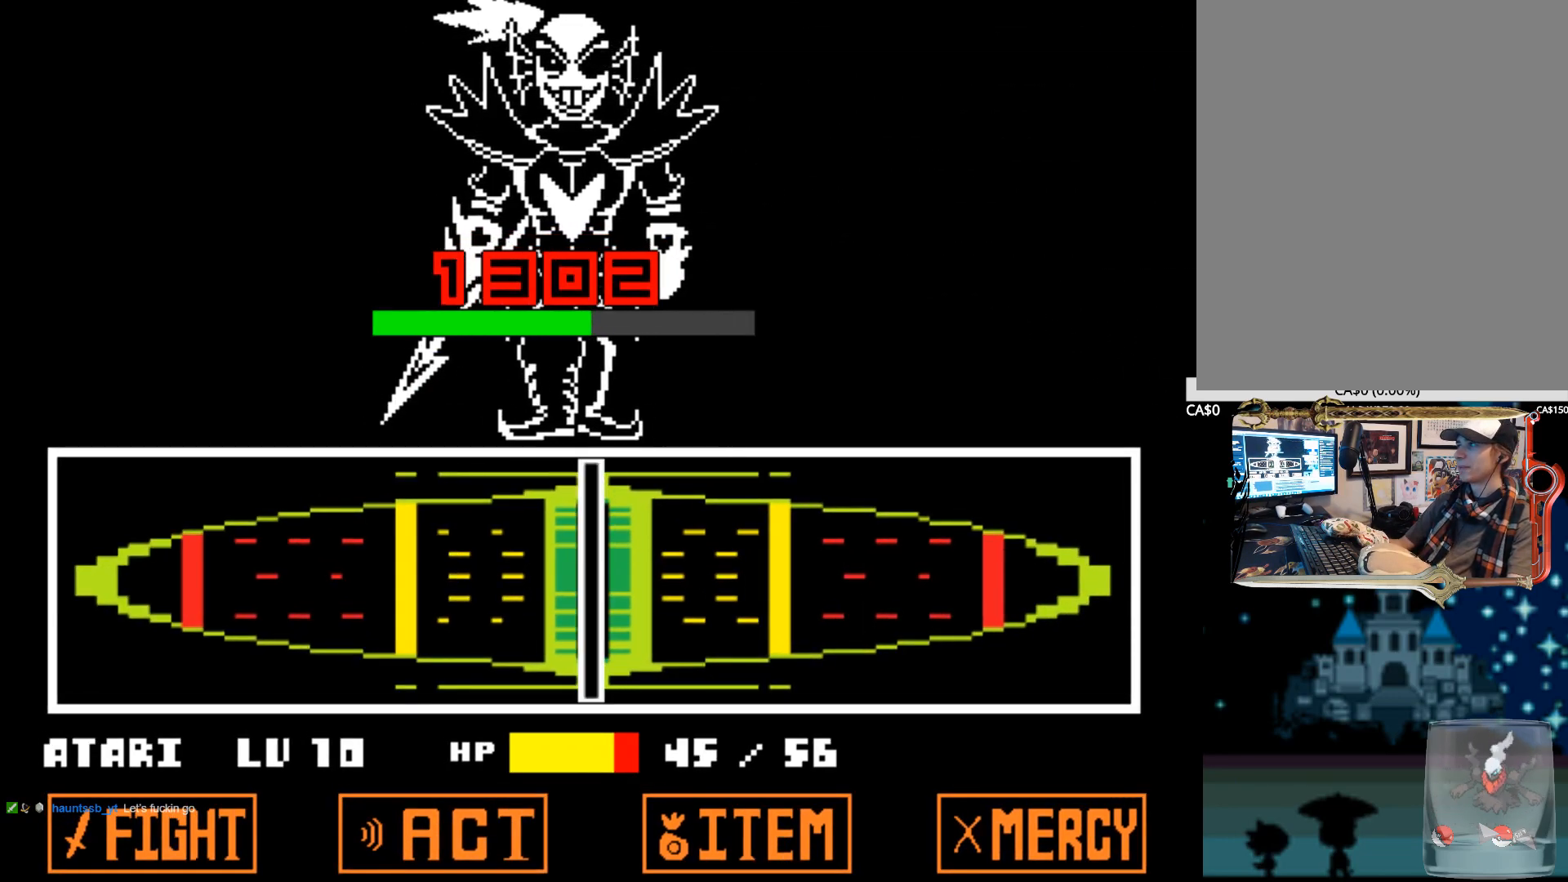
{"keys": [], "events": []}
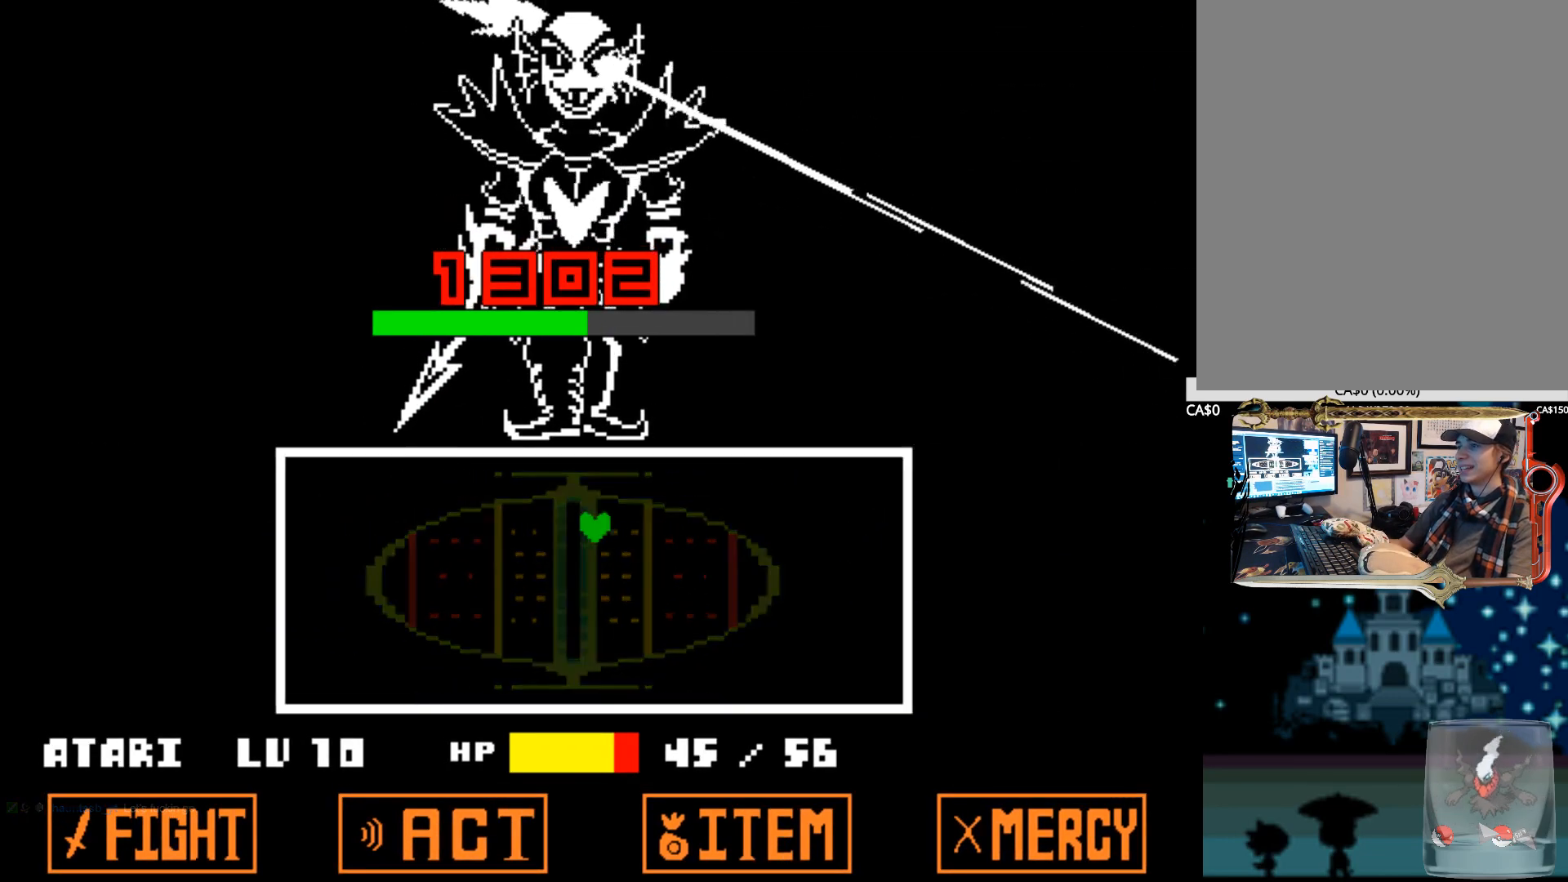
{"keys": [], "events": []}
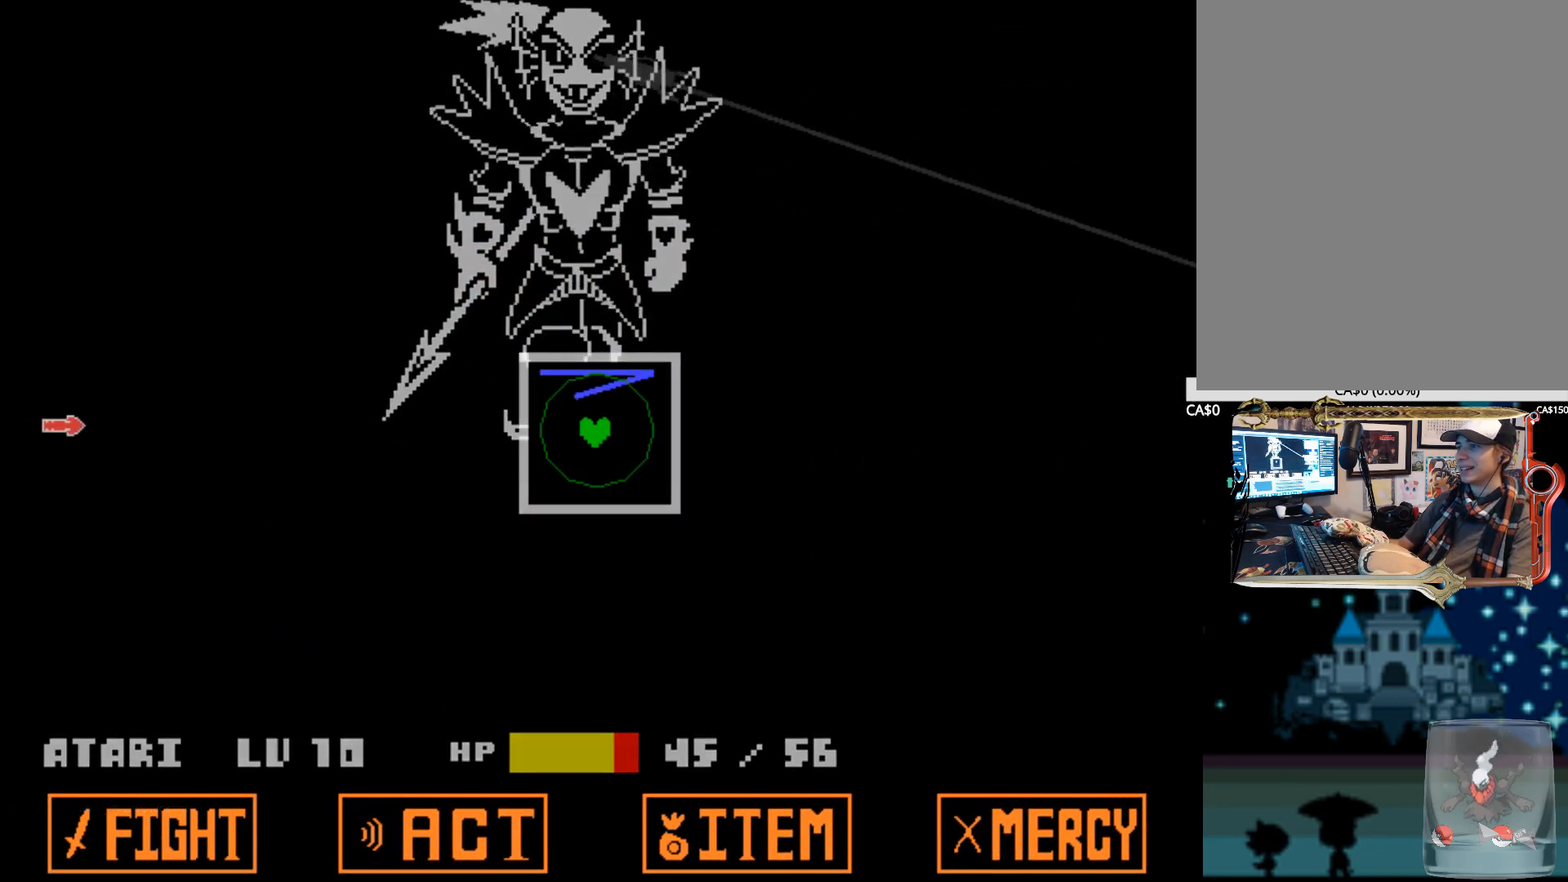
{"keys": [], "events": []}
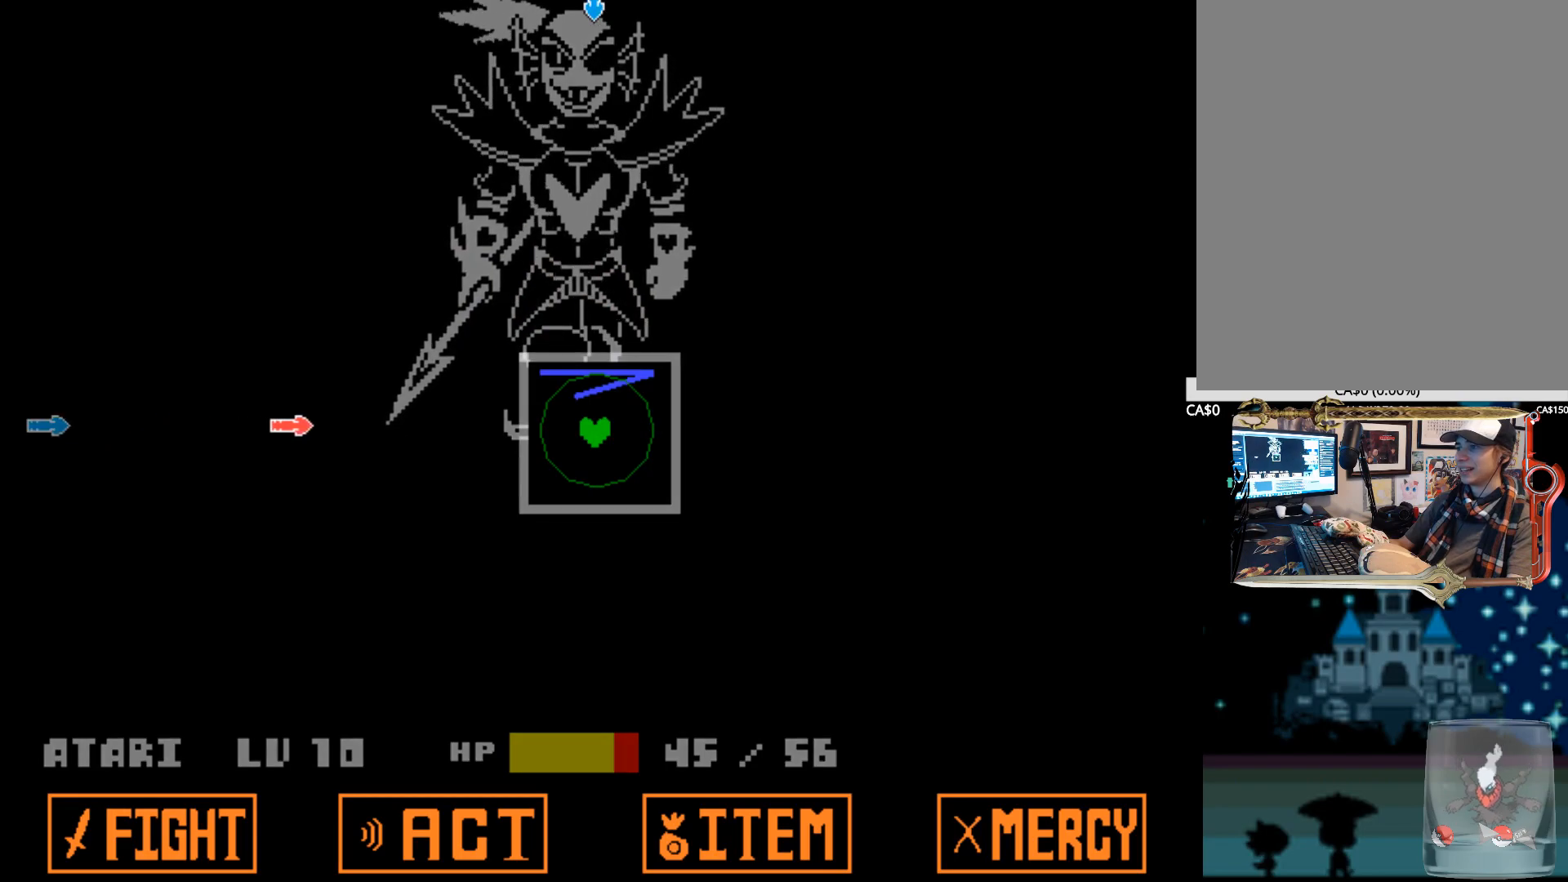
{"keys": [], "events": [[50, "left", "down"], [184, "left", "up"]]}
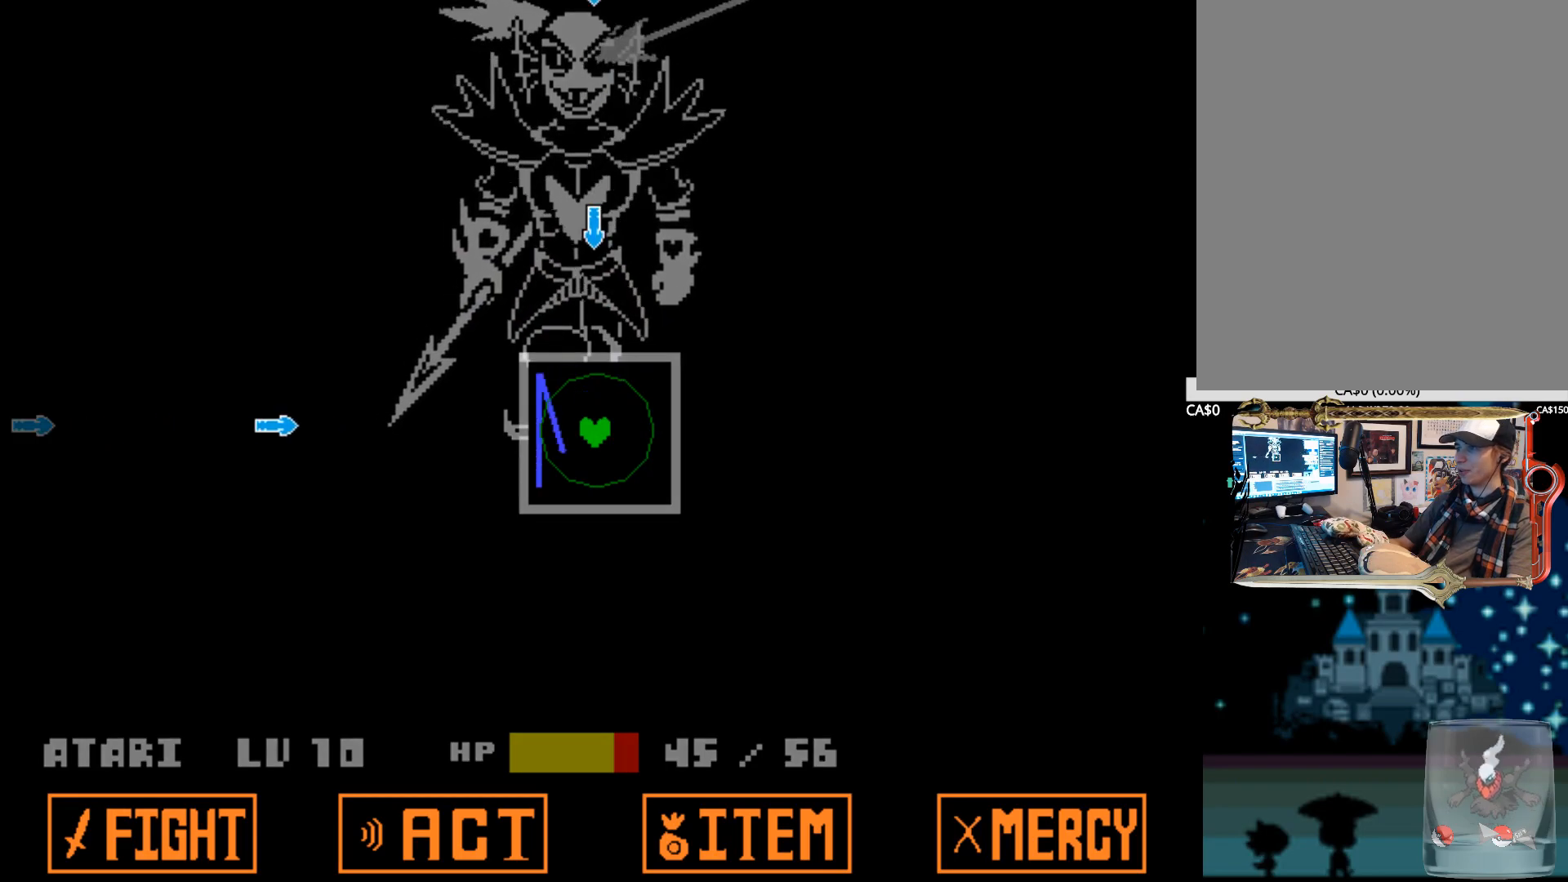
{"keys": ["left"], "events": [[150, "up", "down"], [350, "up", "up"], [434, "left", "down"]]}
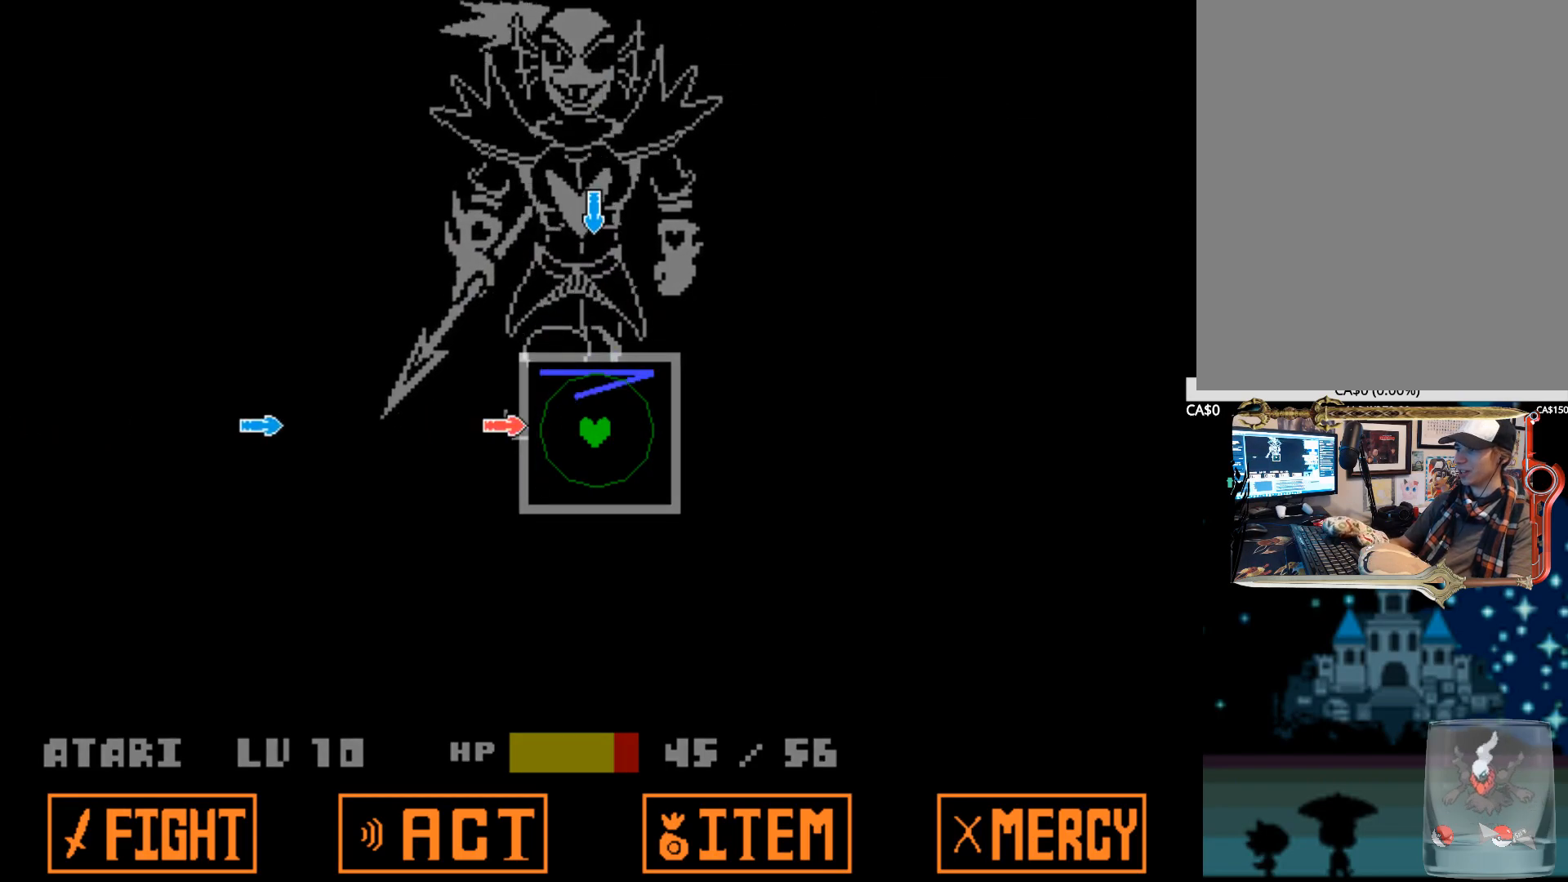
{"keys": ["left"], "events": [[134, "left", "up"], [217, "up", "down"], [400, "up", "up"], [500, "left", "down"]]}
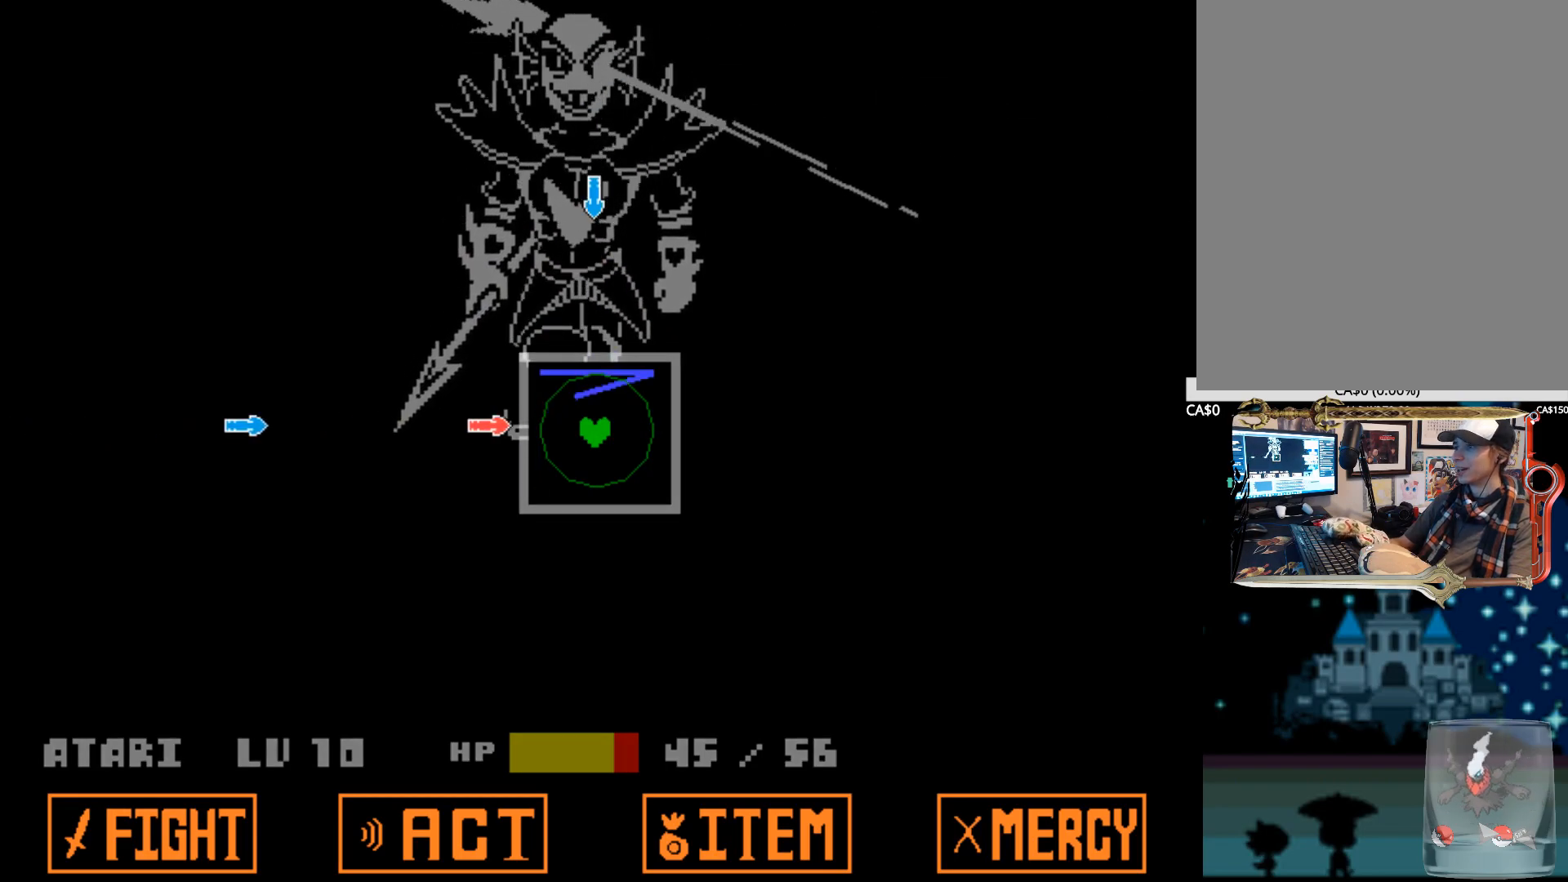
{"keys": [], "events": [[184, "left", "up"], [284, "up", "down"], [417, "up", "up"]]}
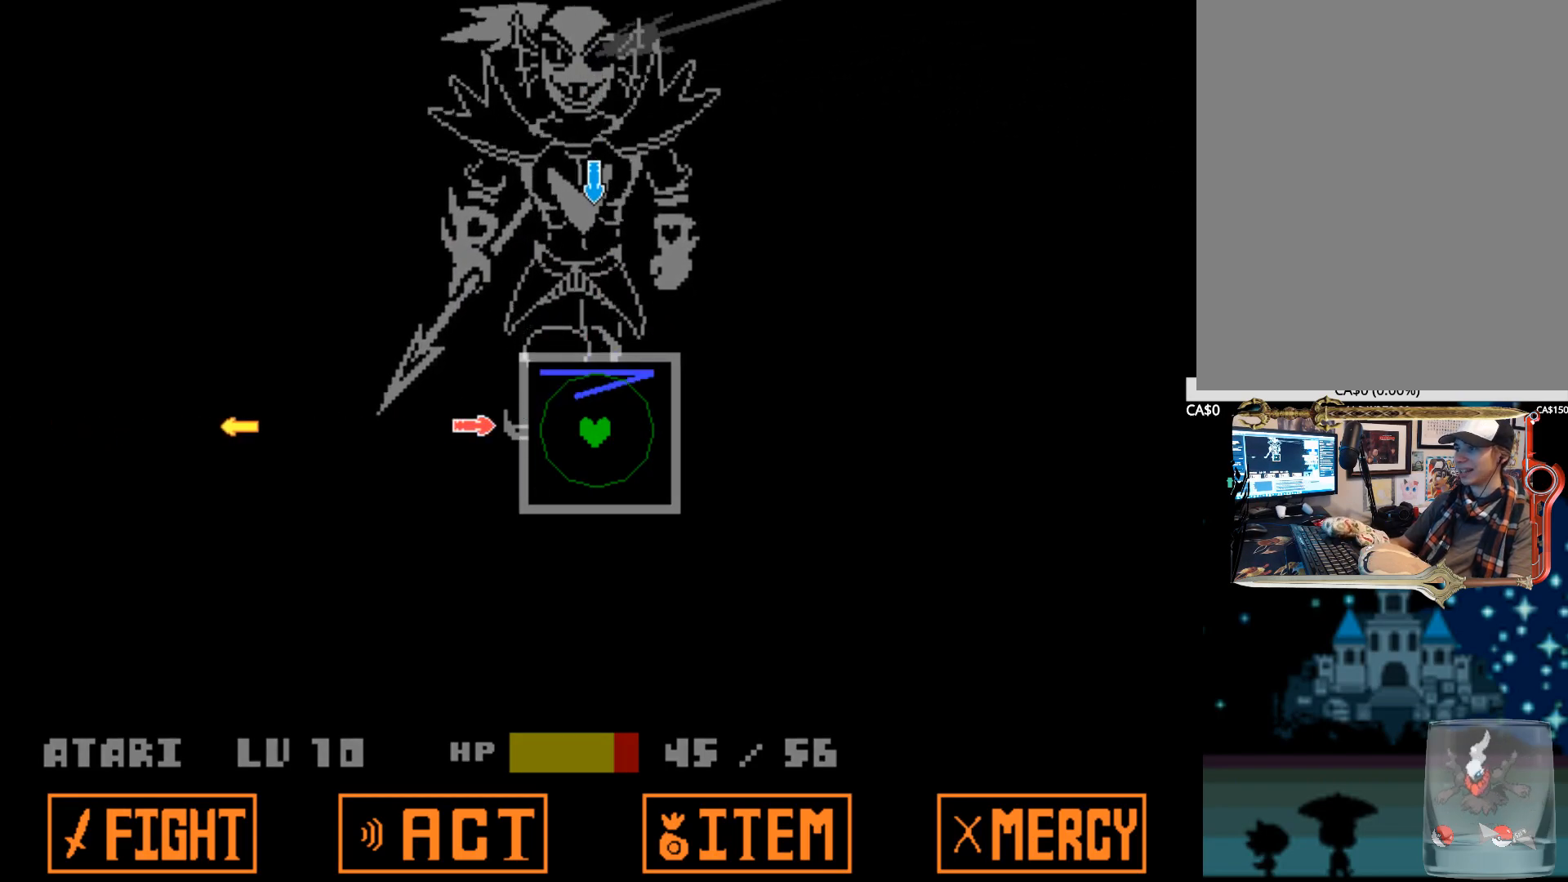
{"keys": [], "events": [[67, "left", "down"], [200, "left", "up"], [250, "up", "down"], [434, "up", "up"]]}
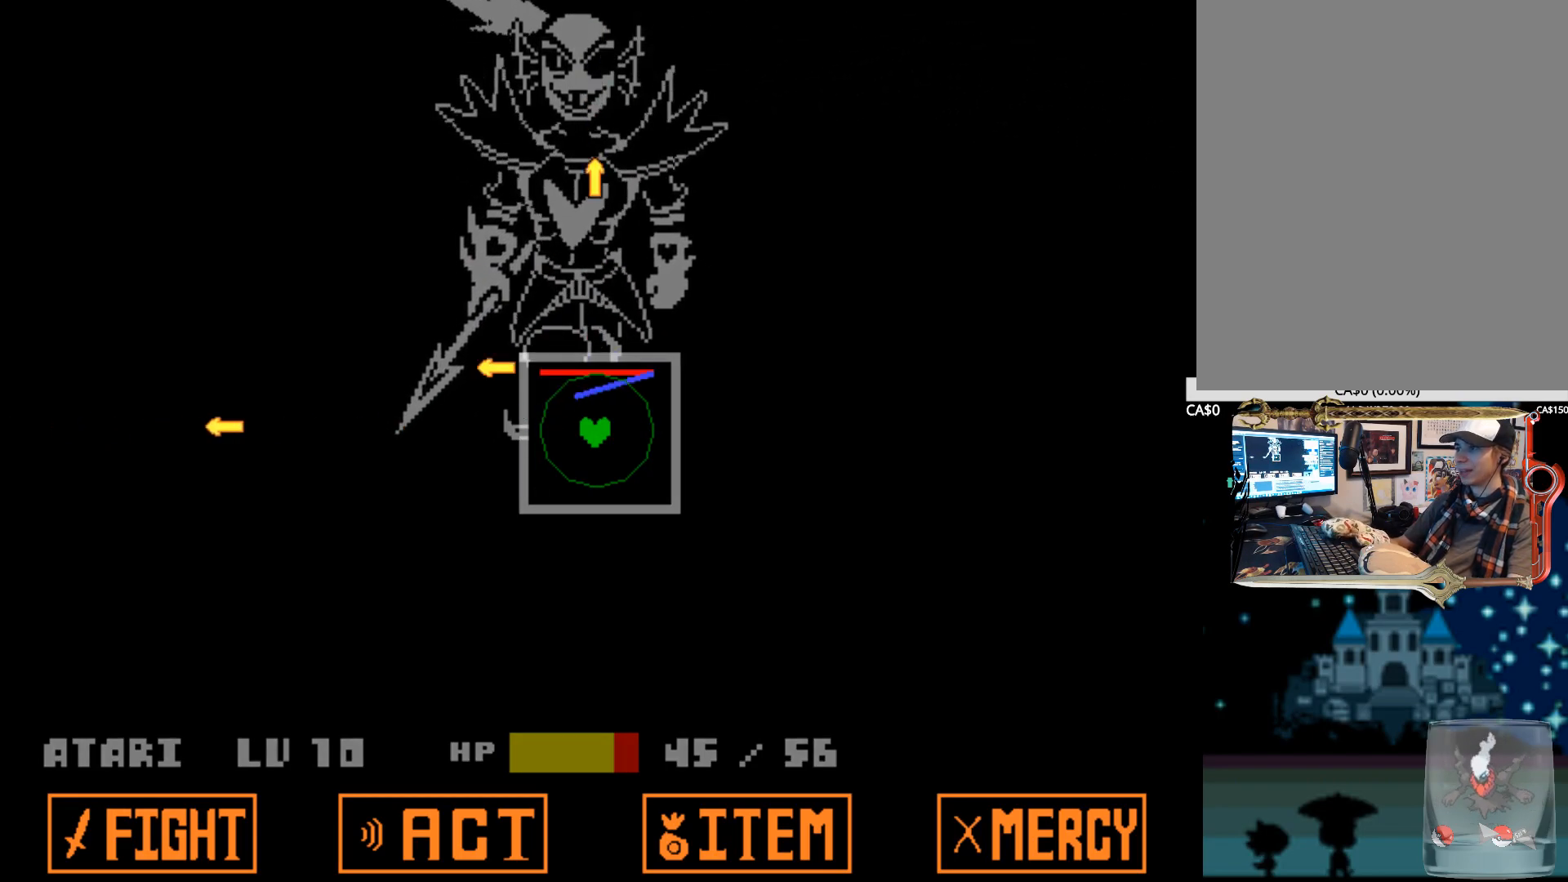
{"keys": [], "events": [[134, "right", "down"], [267, "right", "up"]]}
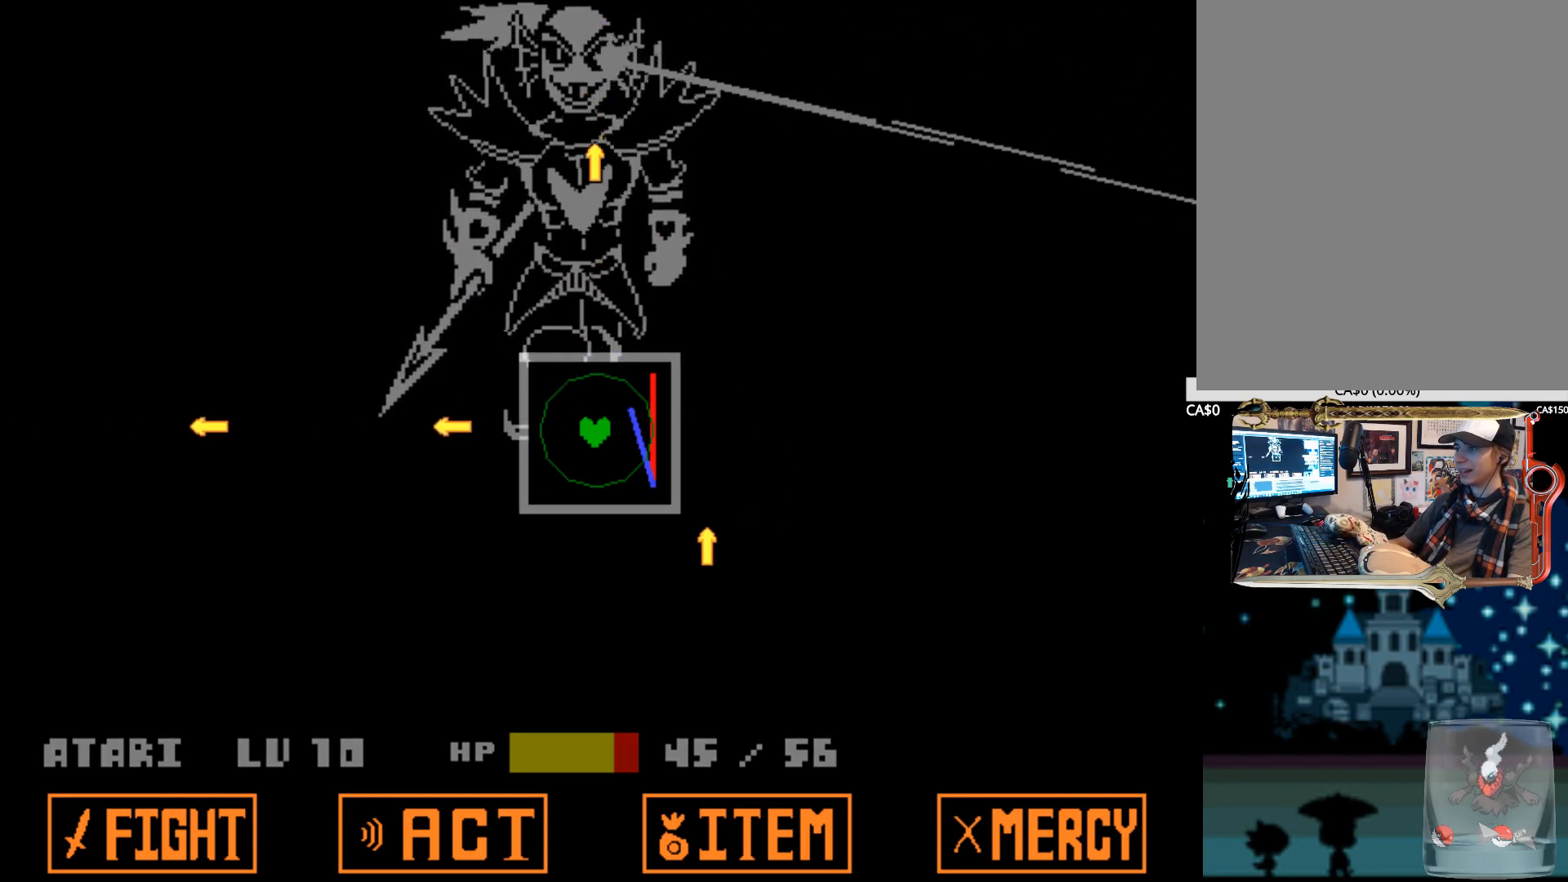
{"keys": [], "events": [[50, "down", "down"], [184, "down", "up"], [334, "right", "down"], [467, "right", "up"]]}
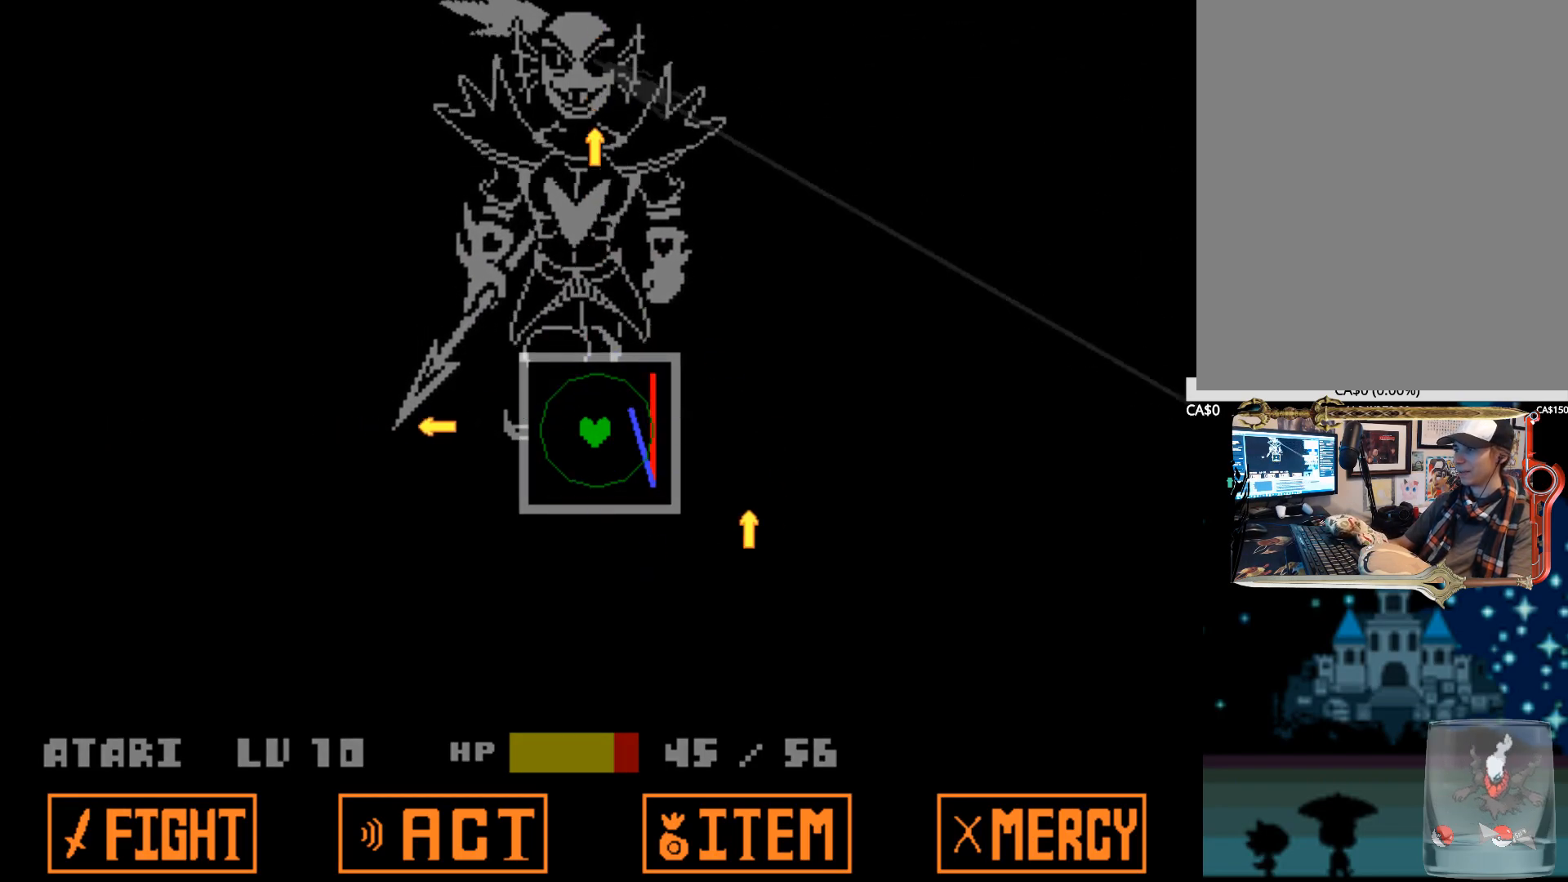
{"keys": ["right"], "events": [[67, "down", "down"], [250, "down", "up"], [434, "right", "down"]]}
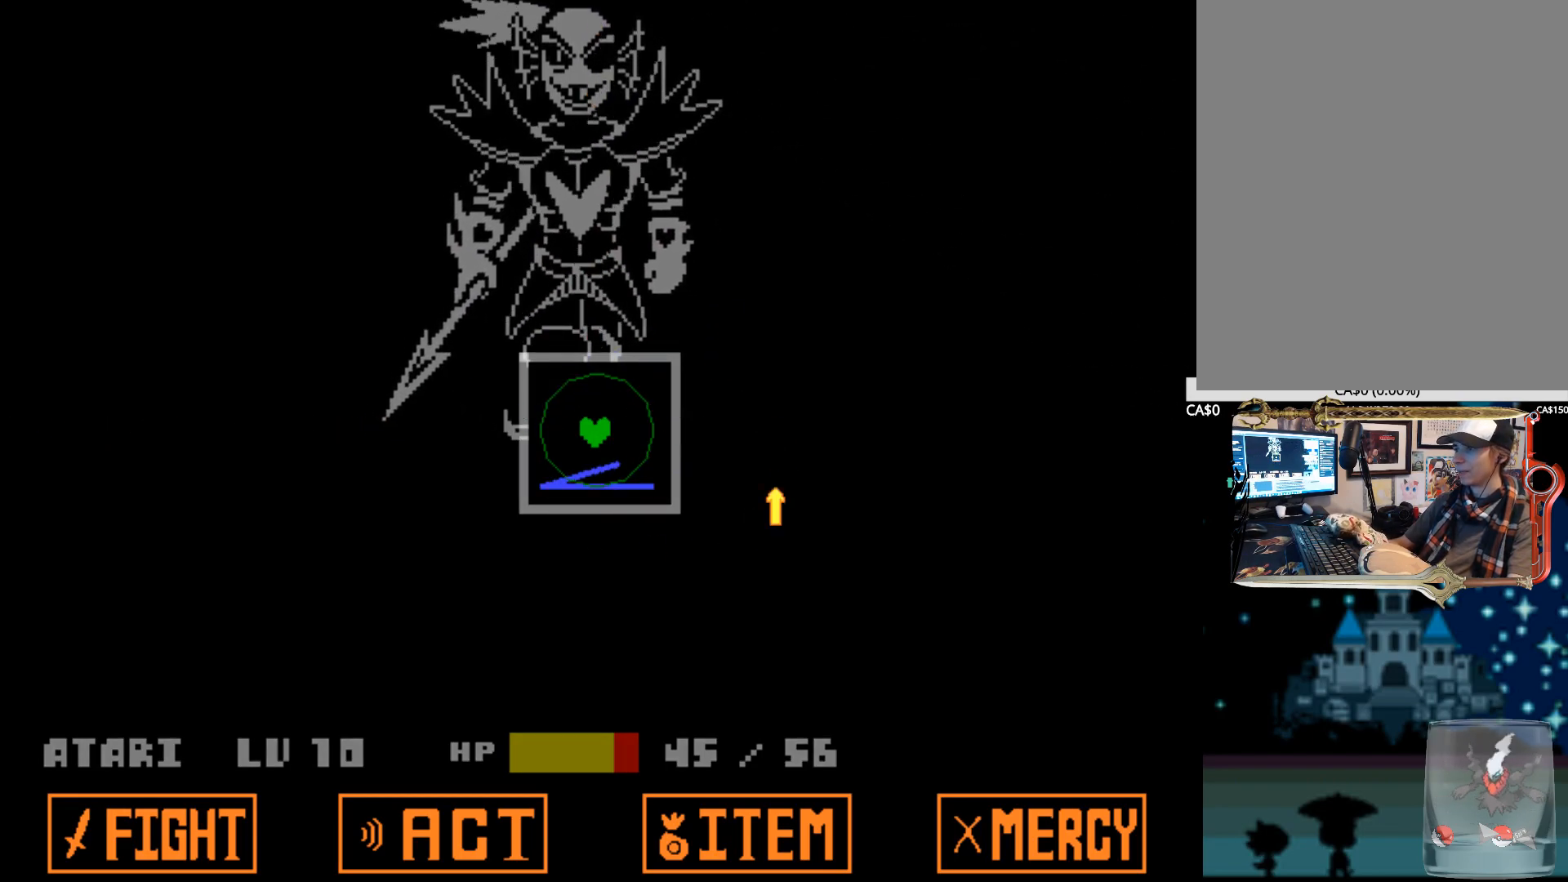
{"keys": [], "events": [[134, "down", "down"], [217, "right", "up"], [450, "down", "up"]]}
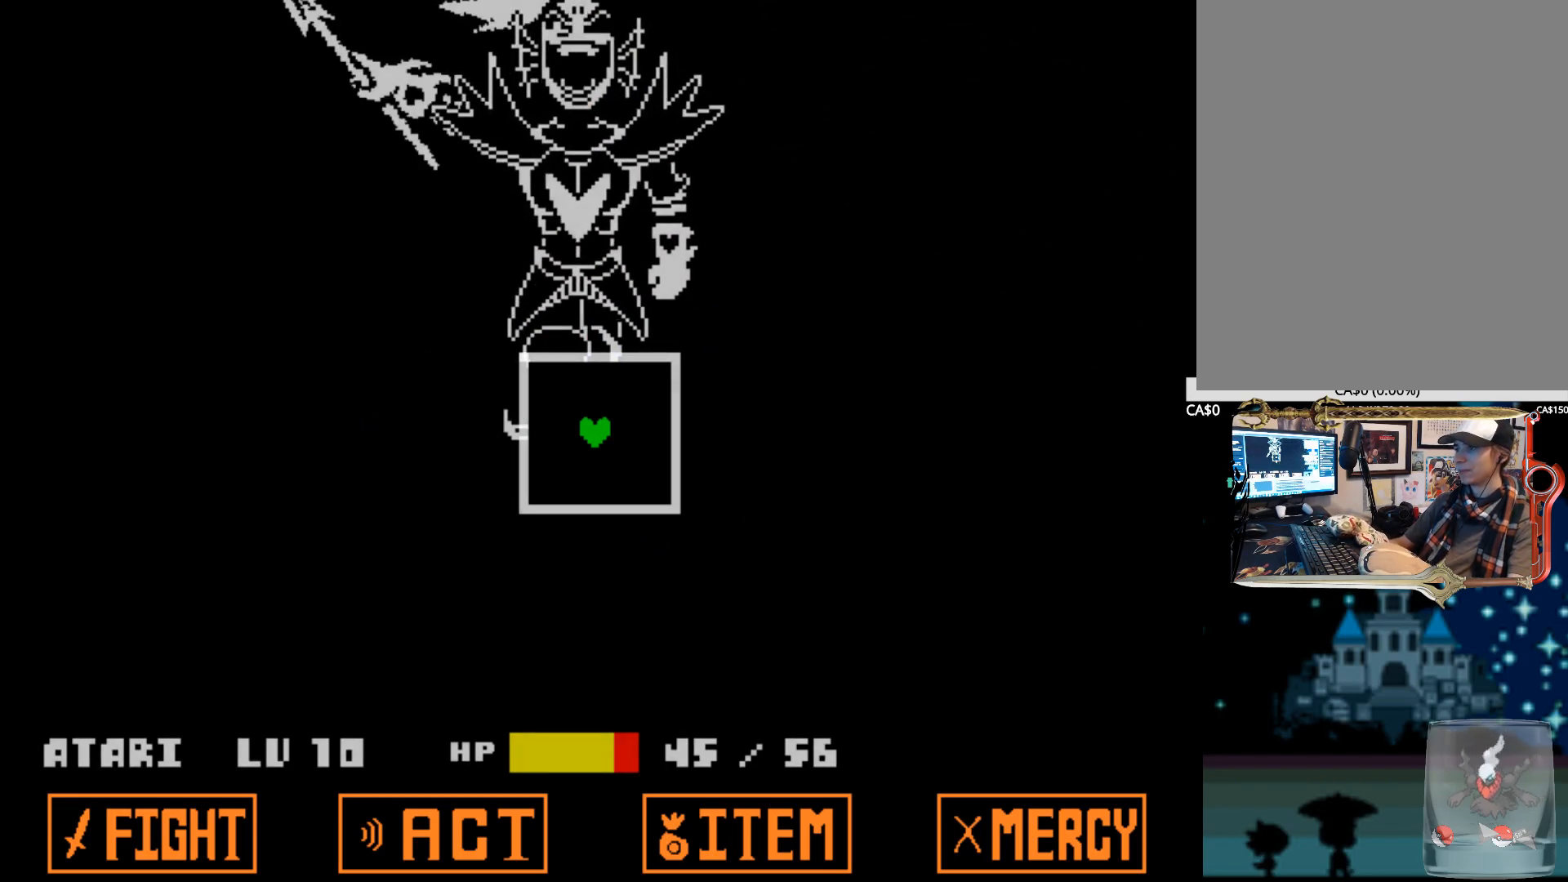
{"keys": [], "events": []}
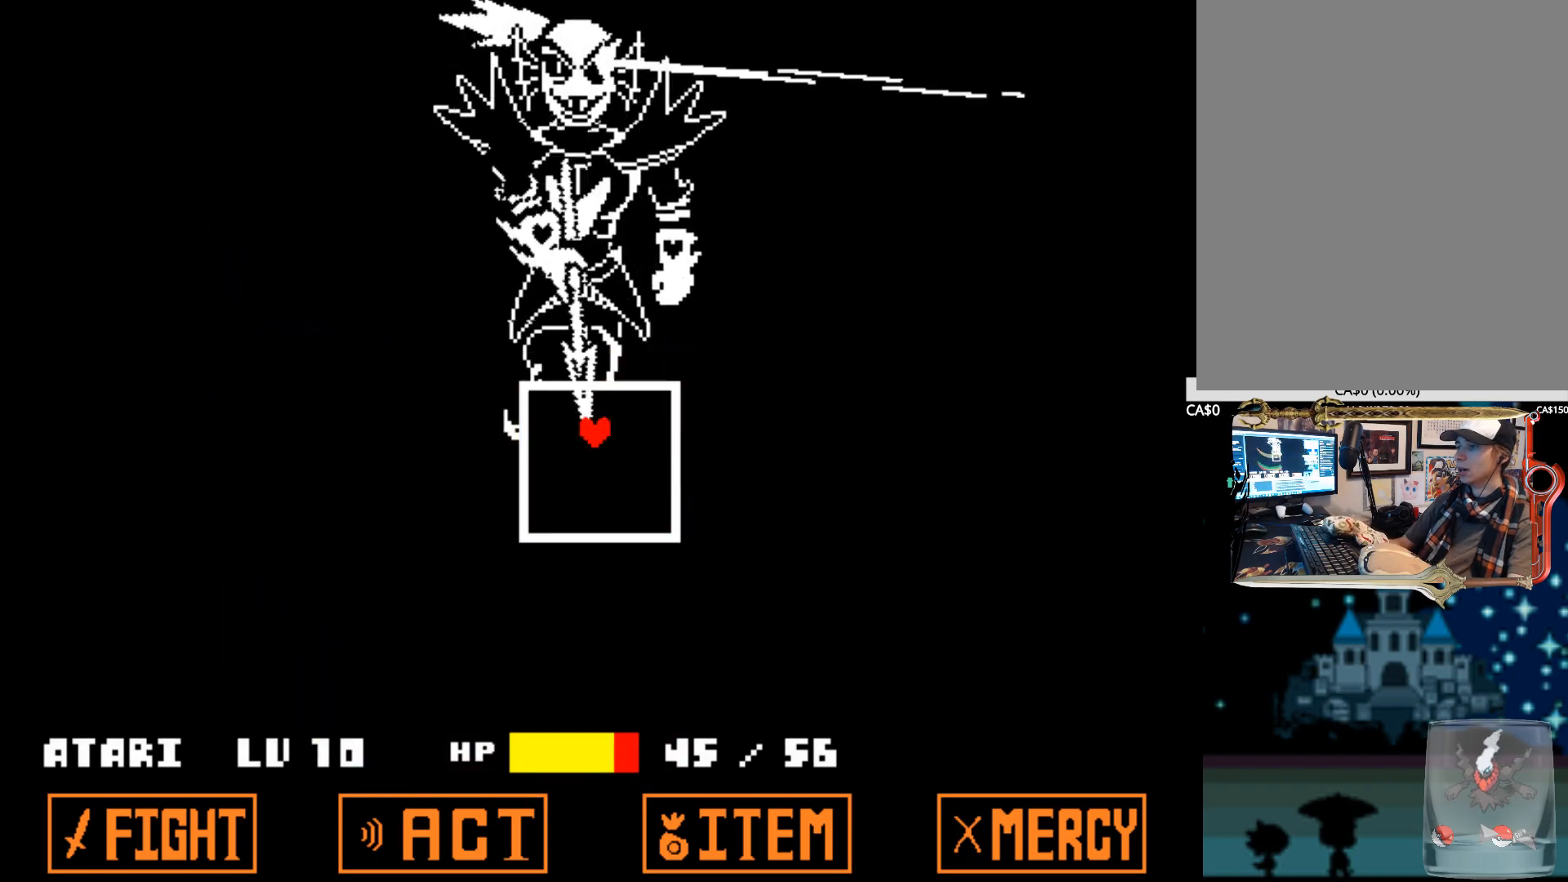
{"keys": [], "events": []}